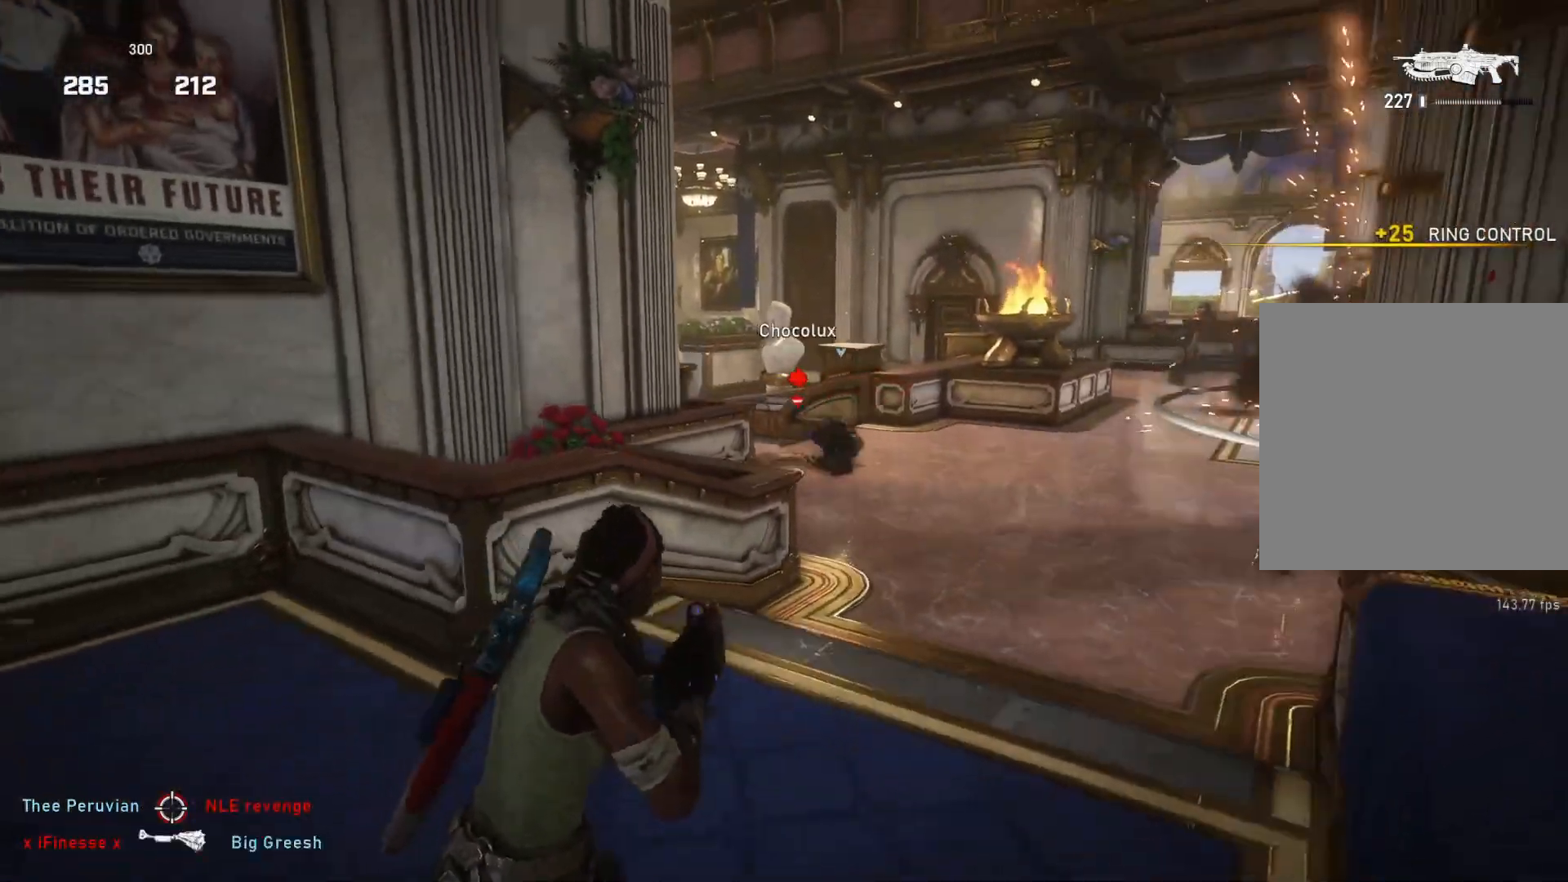
Gameplay with a controller (Xbox layout); each line is a JSON object with the inputs held at the frame after it. "events" lists button and stick changes between this image and that frame as [ms after this image, input, new state], when the widget could be followed in between.
{"buttons": ["L2", "L3"], "left_stick": "center", "right_stick": "center", "events": [[67, "left_stick", "down-right"], [317, "L2", "down"], [317, "left_stick", "center"], [350, "L3", "down"], [350, "right_stick", "up"], [367, "left_stick", "down-right"], [417, "L3", "up"], [450, "left_stick", "center"], [467, "L3", "down"], [500, "right_stick", "center"]]}
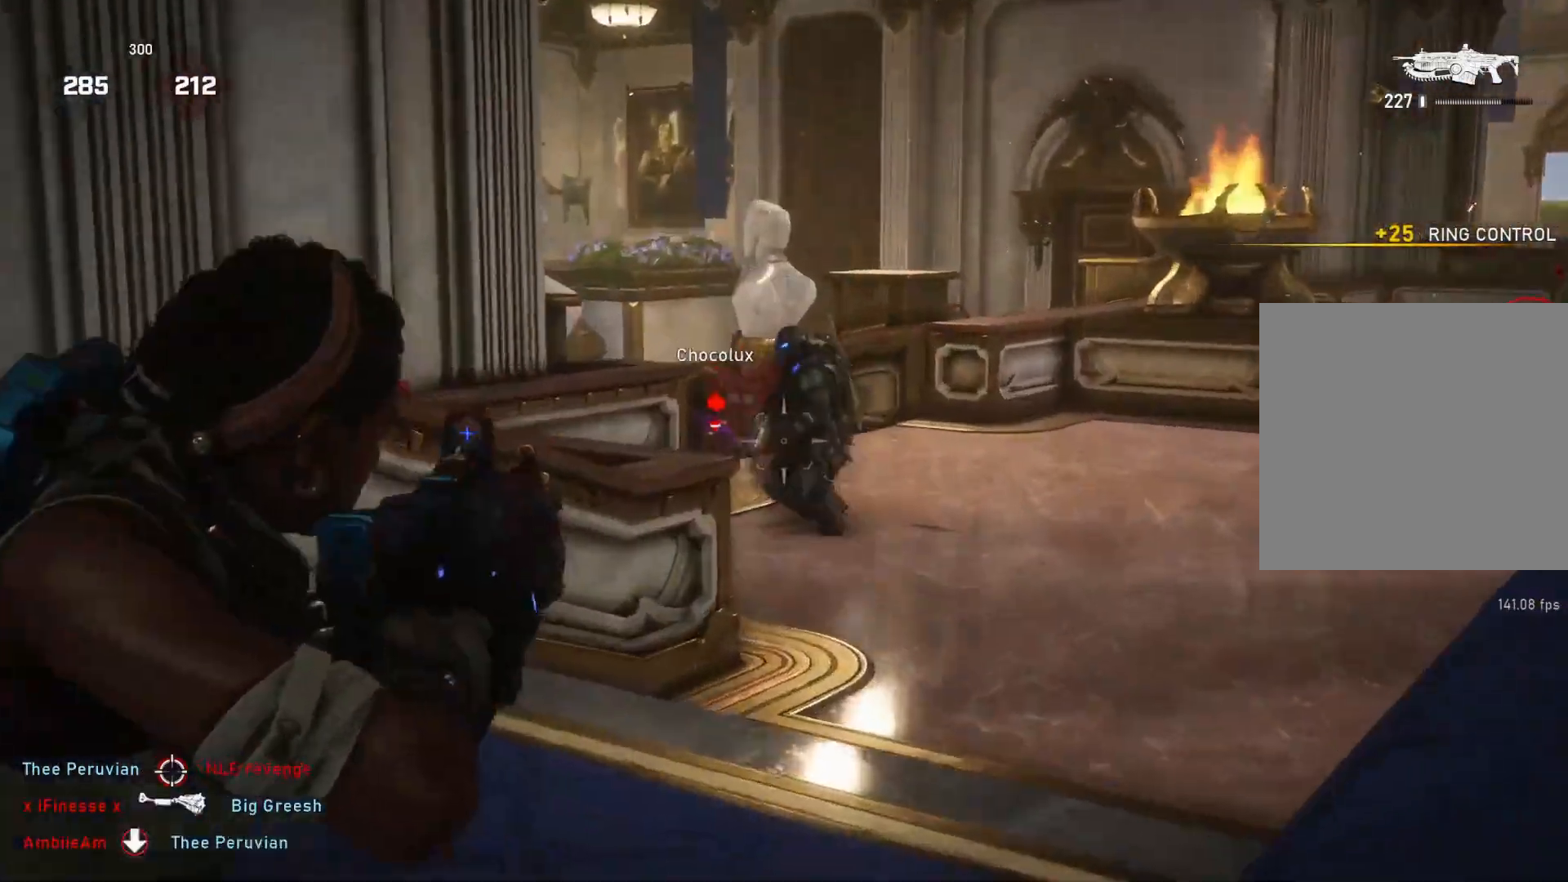
{"buttons": ["L2", "R2"], "left_stick": "center", "right_stick": "center", "events": [[33, "L3", "up"], [67, "right_stick", "up-left"], [83, "L3", "down"], [133, "R2", "down"], [150, "L3", "up"], [200, "L3", "down"], [200, "right_stick", "center"], [233, "left_stick", "up-left"], [283, "L3", "up"], [317, "left_stick", "right"], [333, "L3", "down"], [367, "left_stick", "center"], [400, "L3", "up"], [417, "right_stick", "right"], [433, "left_stick", "right"], [467, "right_stick", "center"], [483, "left_stick", "center"]]}
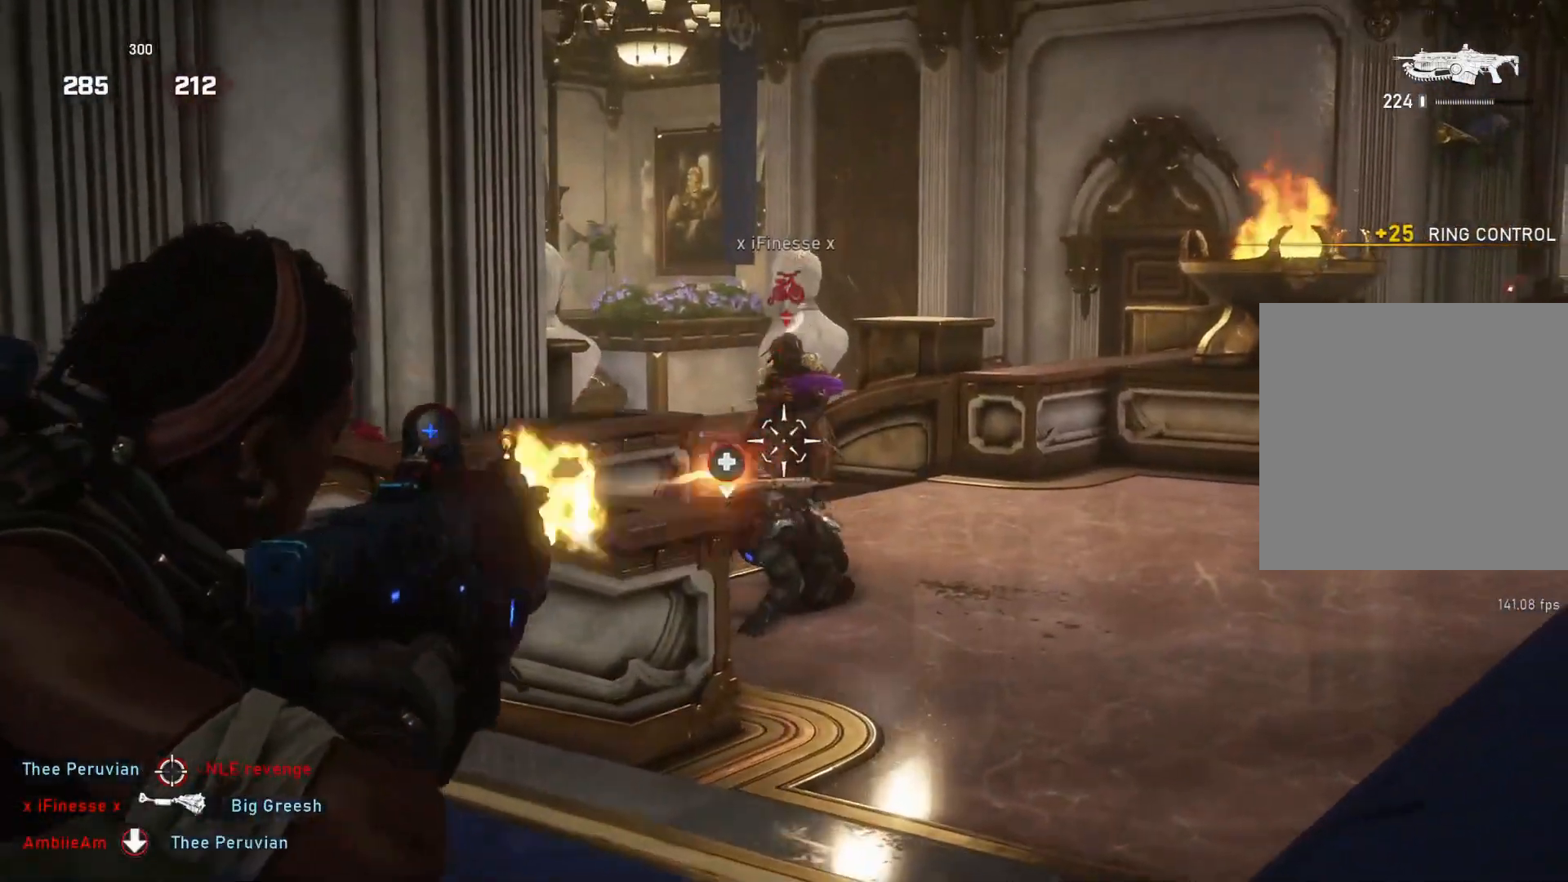
{"buttons": ["L2", "R2", "L3"], "left_stick": "center", "right_stick": "left", "events": [[17, "right_stick", "right"], [117, "right_stick", "left"], [233, "L3", "down"], [300, "L3", "up"], [333, "right_stick", "right"], [350, "L3", "down"], [350, "left_stick", "down-right"], [417, "left_stick", "center"], [500, "right_stick", "left"]]}
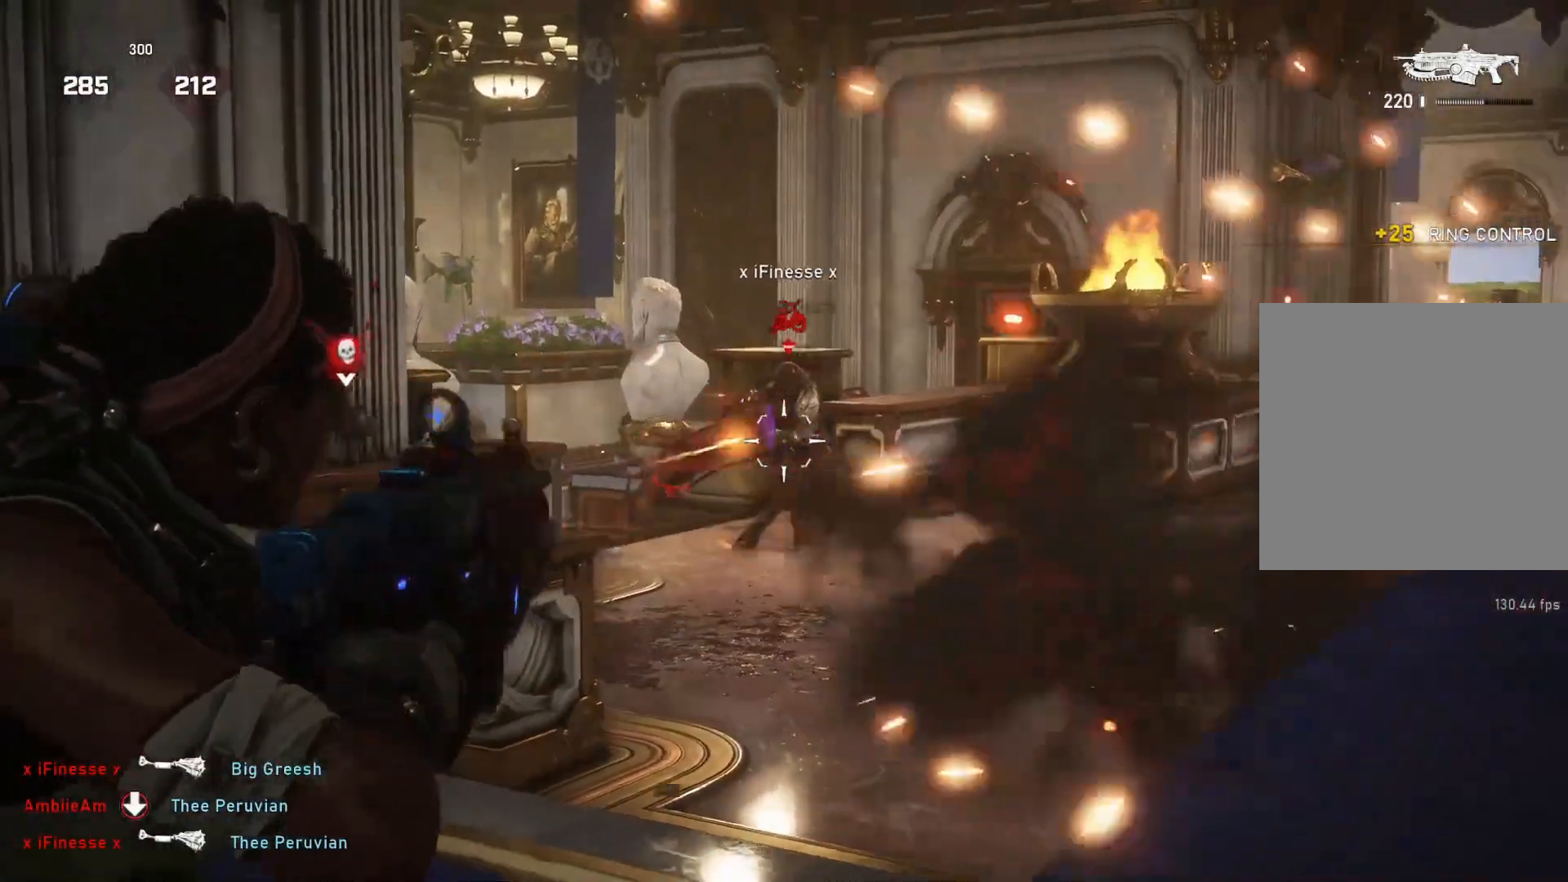
{"buttons": ["L2", "R2", "L3"], "left_stick": "down-left", "right_stick": "down-right", "events": [[50, "L3", "up"], [83, "left_stick", "right"], [117, "L3", "down"], [117, "right_stick", "right"], [150, "left_stick", "down"], [183, "L3", "up"], [200, "left_stick", "center"], [250, "L3", "down"], [283, "right_stick", "down-right"], [317, "L3", "up"], [367, "L3", "down"], [367, "left_stick", "down-left"]]}
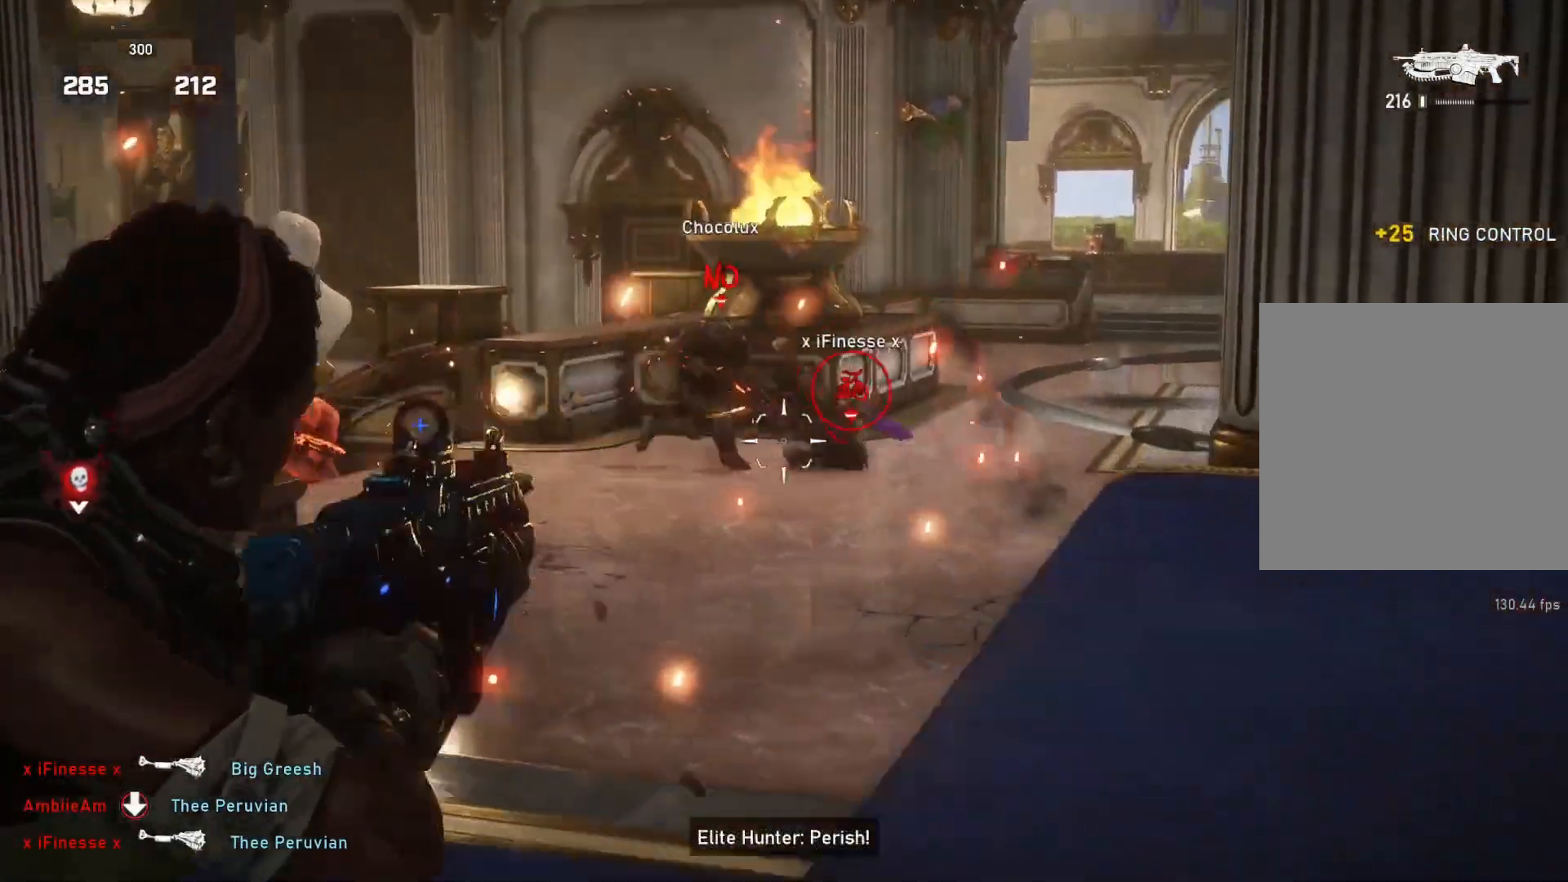
{"buttons": ["L2", "R2", "L3"], "left_stick": "left", "right_stick": "up-right", "events": [[67, "L3", "up"], [67, "left_stick", "left"], [83, "right_stick", "up-right"], [167, "right_stick", "center"], [233, "L3", "down"], [233, "right_stick", "right"], [300, "L3", "up"], [350, "L3", "down"], [433, "L3", "up"], [433, "right_stick", "up-right"], [483, "L3", "down"]]}
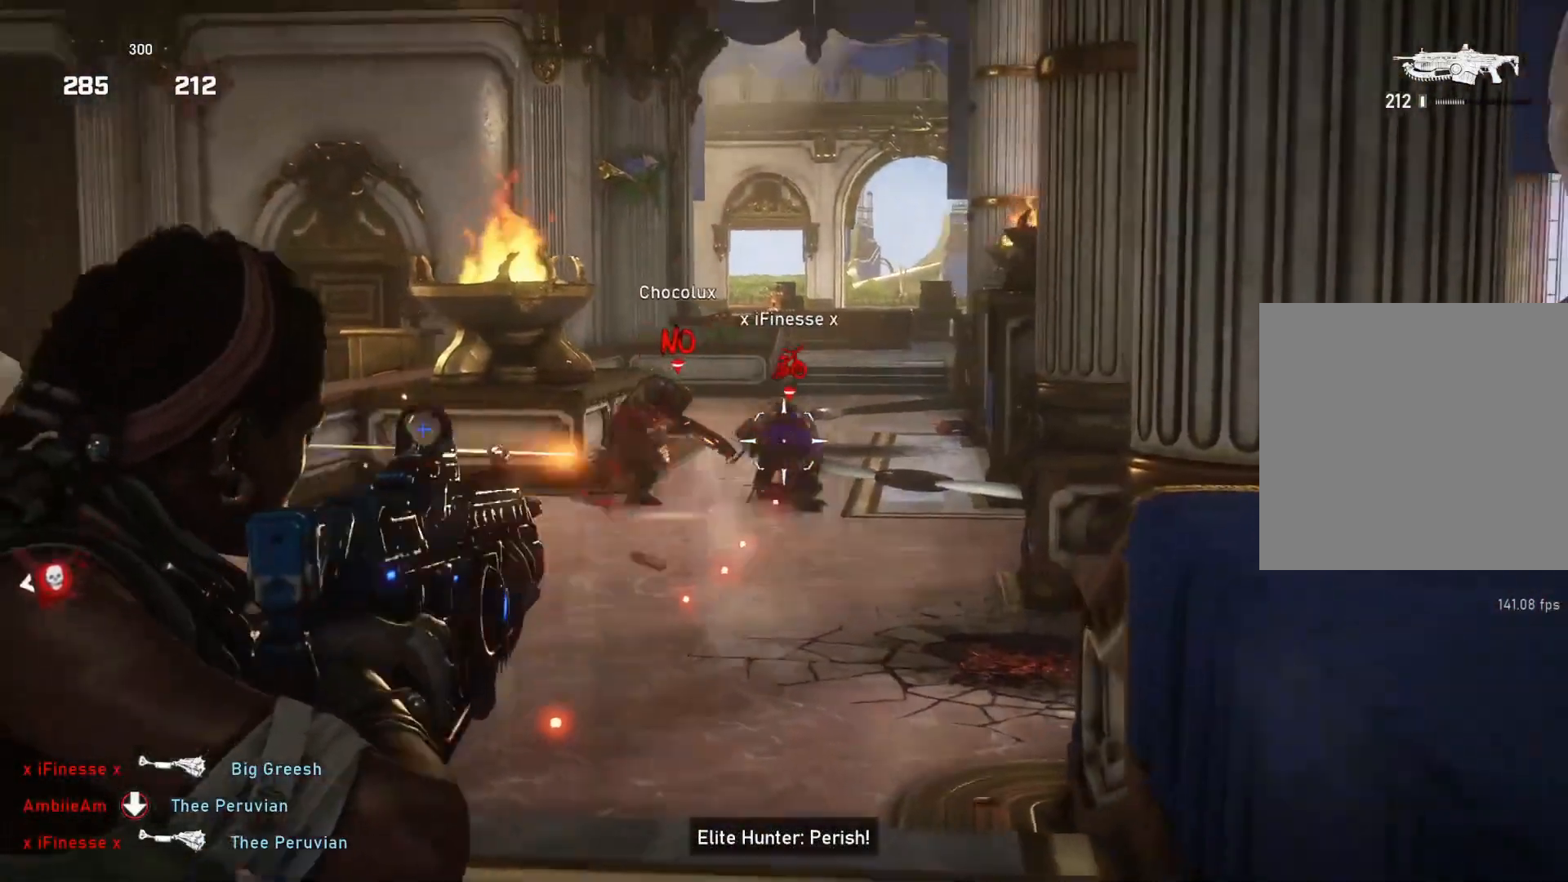
{"buttons": ["L2", "R2"], "left_stick": "down-right", "right_stick": "right", "events": [[67, "L3", "up"], [83, "right_stick", "center"], [117, "L3", "down"], [117, "left_stick", "down-left"], [183, "right_stick", "down-right"], [200, "L3", "up"], [250, "L3", "down"], [250, "left_stick", "down-right"], [300, "right_stick", "center"], [417, "right_stick", "right"], [433, "L3", "up"]]}
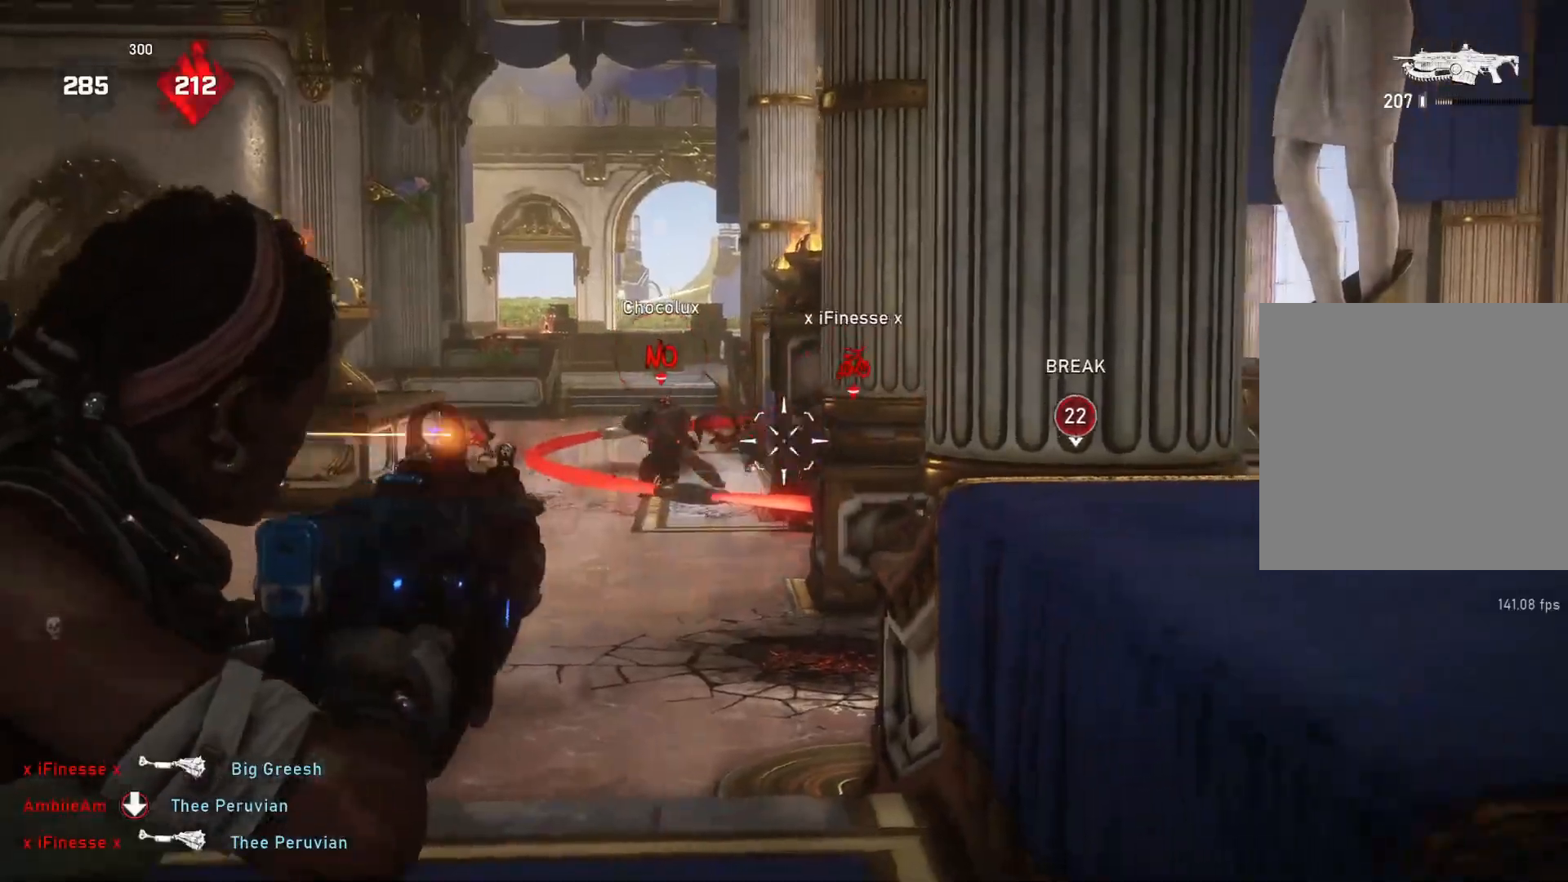
{"buttons": [], "left_stick": "right", "right_stick": "center", "events": [[17, "L3", "down"], [67, "L3", "up"], [67, "right_stick", "center"], [167, "L2", "up"], [167, "left_stick", "right"], [167, "right_stick", "down-right"], [183, "R2", "up"], [217, "right_stick", "center"]]}
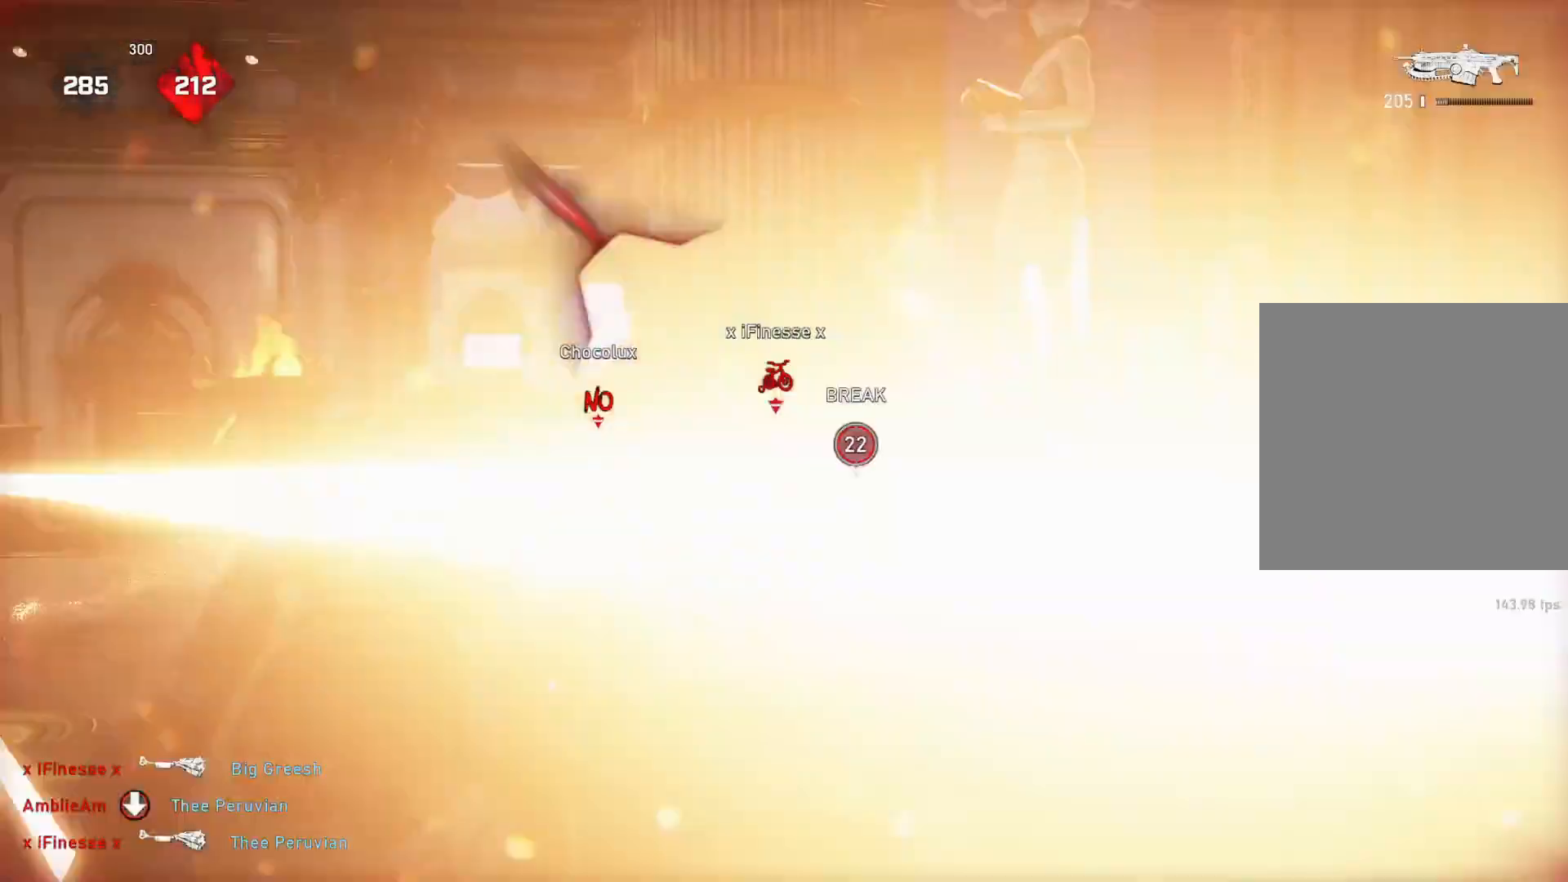
{"buttons": [], "left_stick": "down-right", "right_stick": "down-right", "events": [[150, "DPAD_LEFT", "down"], [167, "left_stick", "down-right"], [200, "DPAD_LEFT", "up"], [483, "right_stick", "down-right"]]}
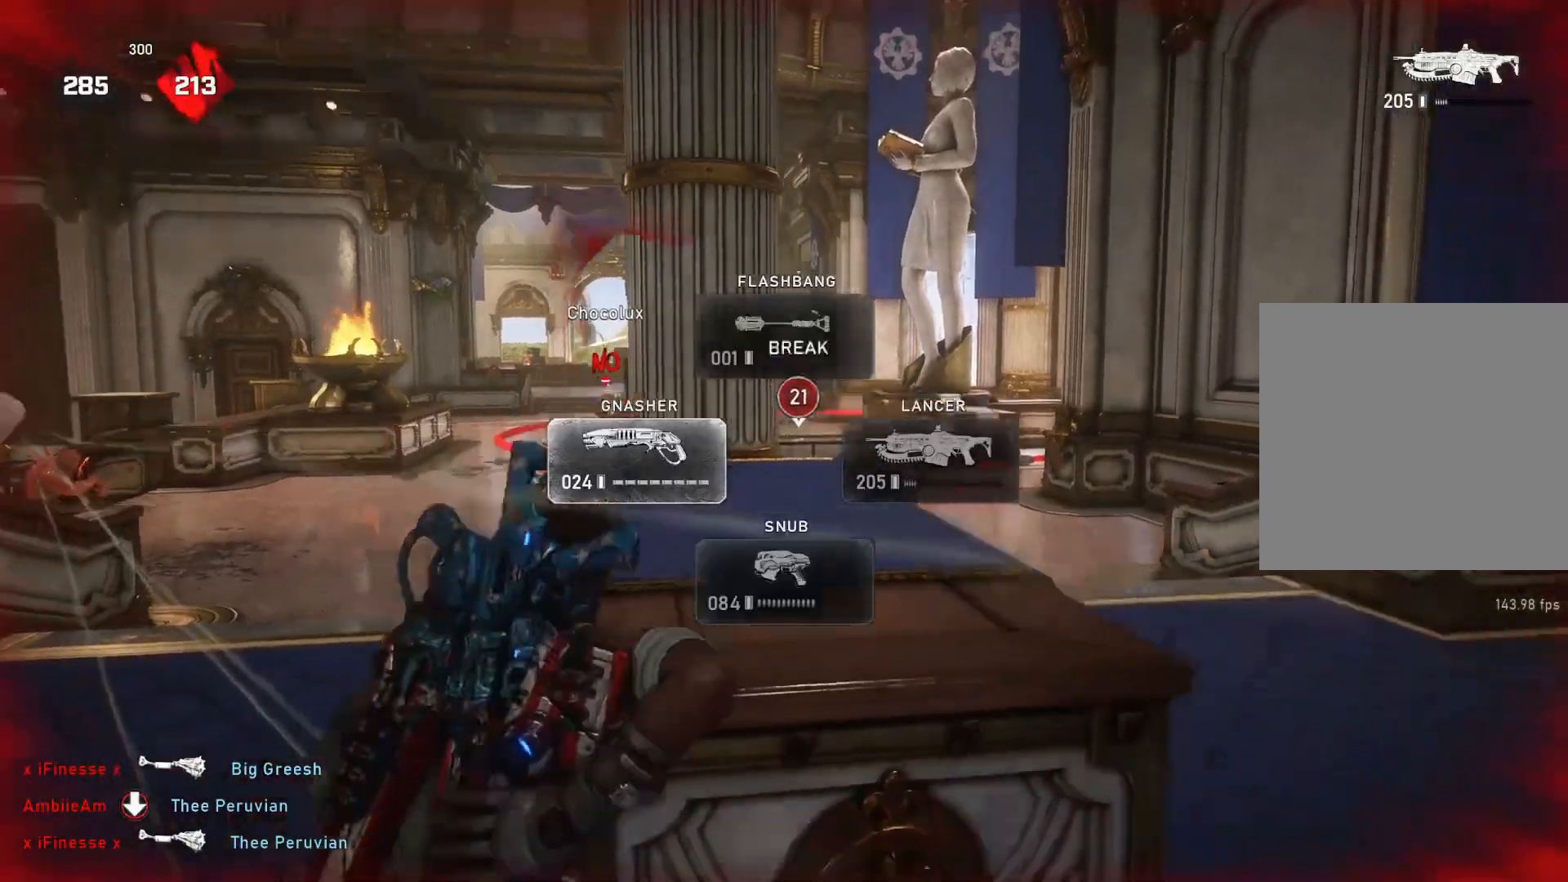
{"buttons": [], "left_stick": "up", "right_stick": "center", "events": [[17, "left_stick", "up-right"], [33, "right_stick", "center"], [67, "L1", "down"], [83, "A", "down"], [150, "A", "up"], [150, "L1", "up"], [283, "right_stick", "down-left"], [350, "right_stick", "center"], [383, "left_stick", "up"]]}
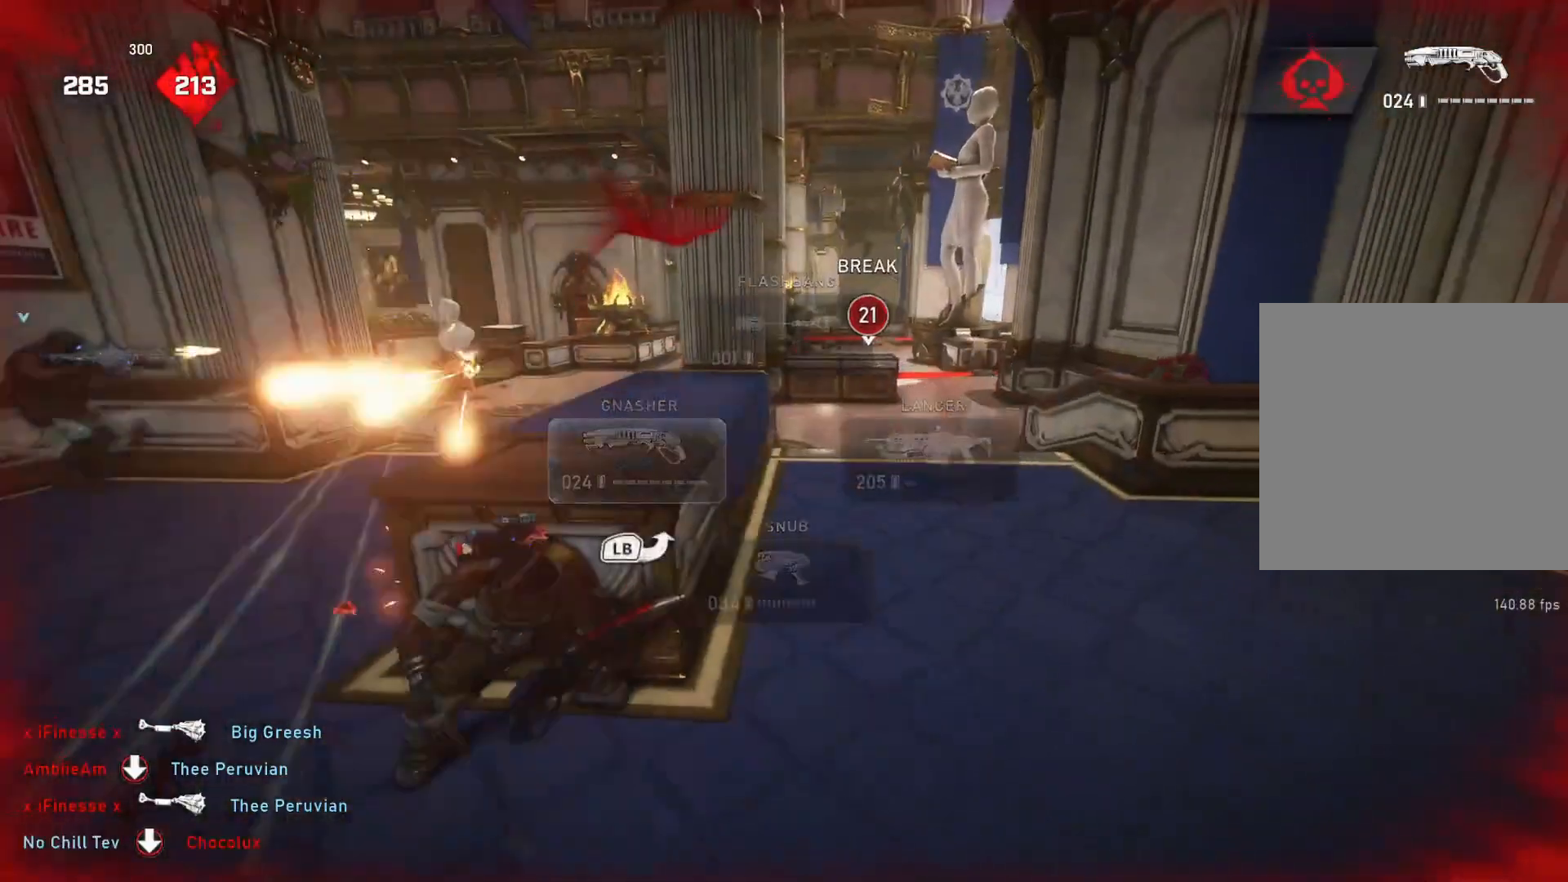
{"buttons": [], "left_stick": "center", "right_stick": "down", "events": [[83, "left_stick", "up-left"], [183, "right_stick", "up-left"], [250, "left_stick", "center"], [250, "right_stick", "center"], [450, "right_stick", "down"]]}
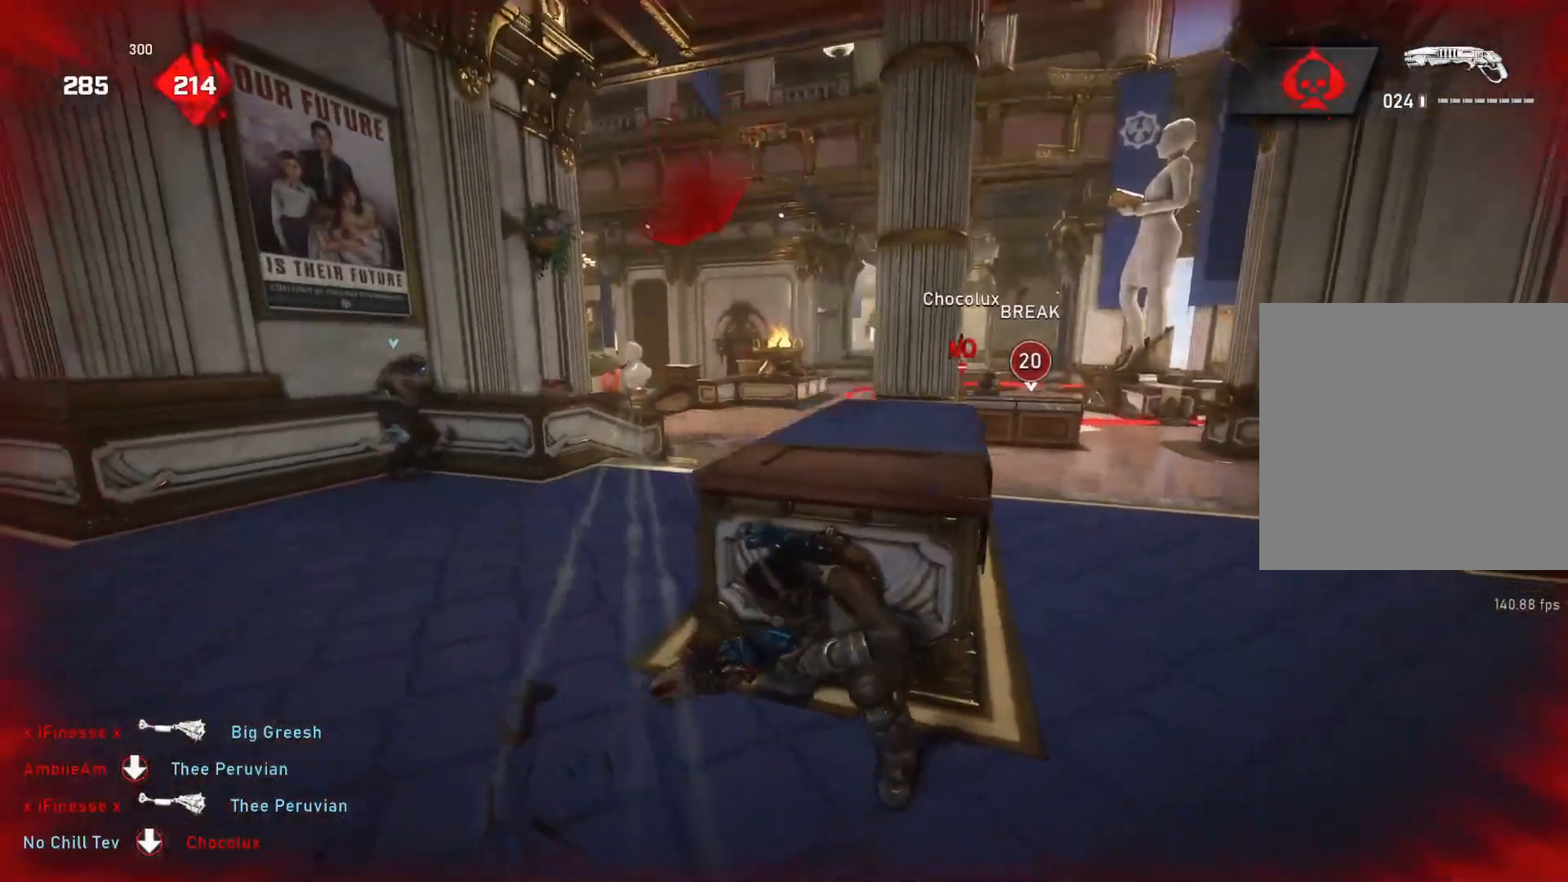
{"buttons": [], "left_stick": "center", "right_stick": "center", "events": [[33, "right_stick", "center"], [250, "A", "down"], [367, "A", "up"]]}
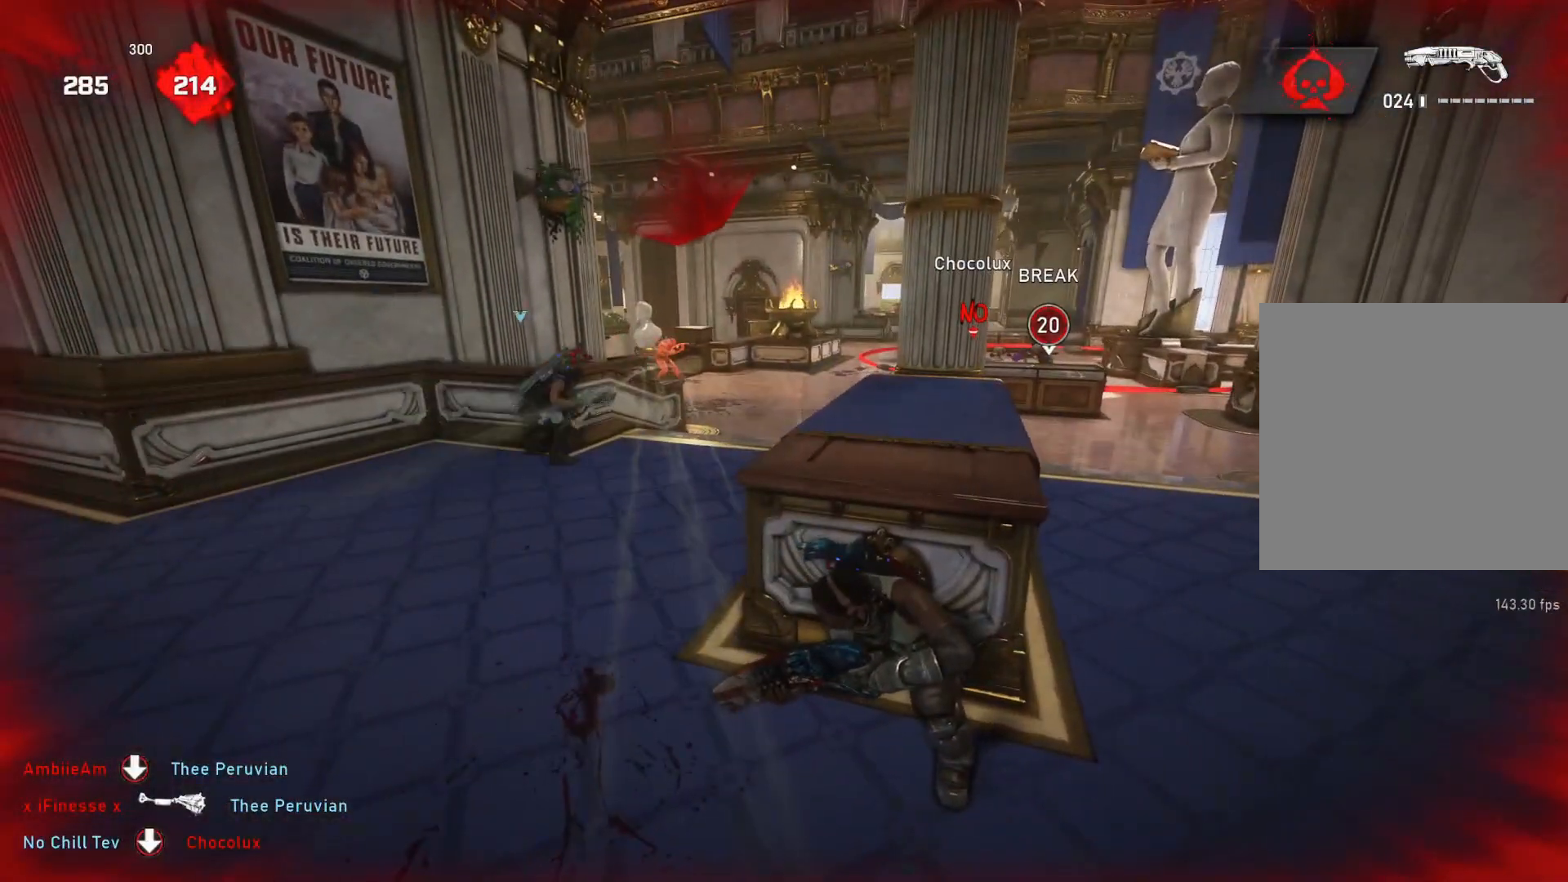
{"buttons": ["L2", "L3"], "left_stick": "up-left", "right_stick": "center", "events": [[300, "right_stick", "up"], [333, "L2", "down"], [367, "L3", "down"], [367, "left_stick", "up-right"], [383, "right_stick", "center"], [450, "L3", "up"], [450, "left_stick", "up-left"], [500, "L3", "down"]]}
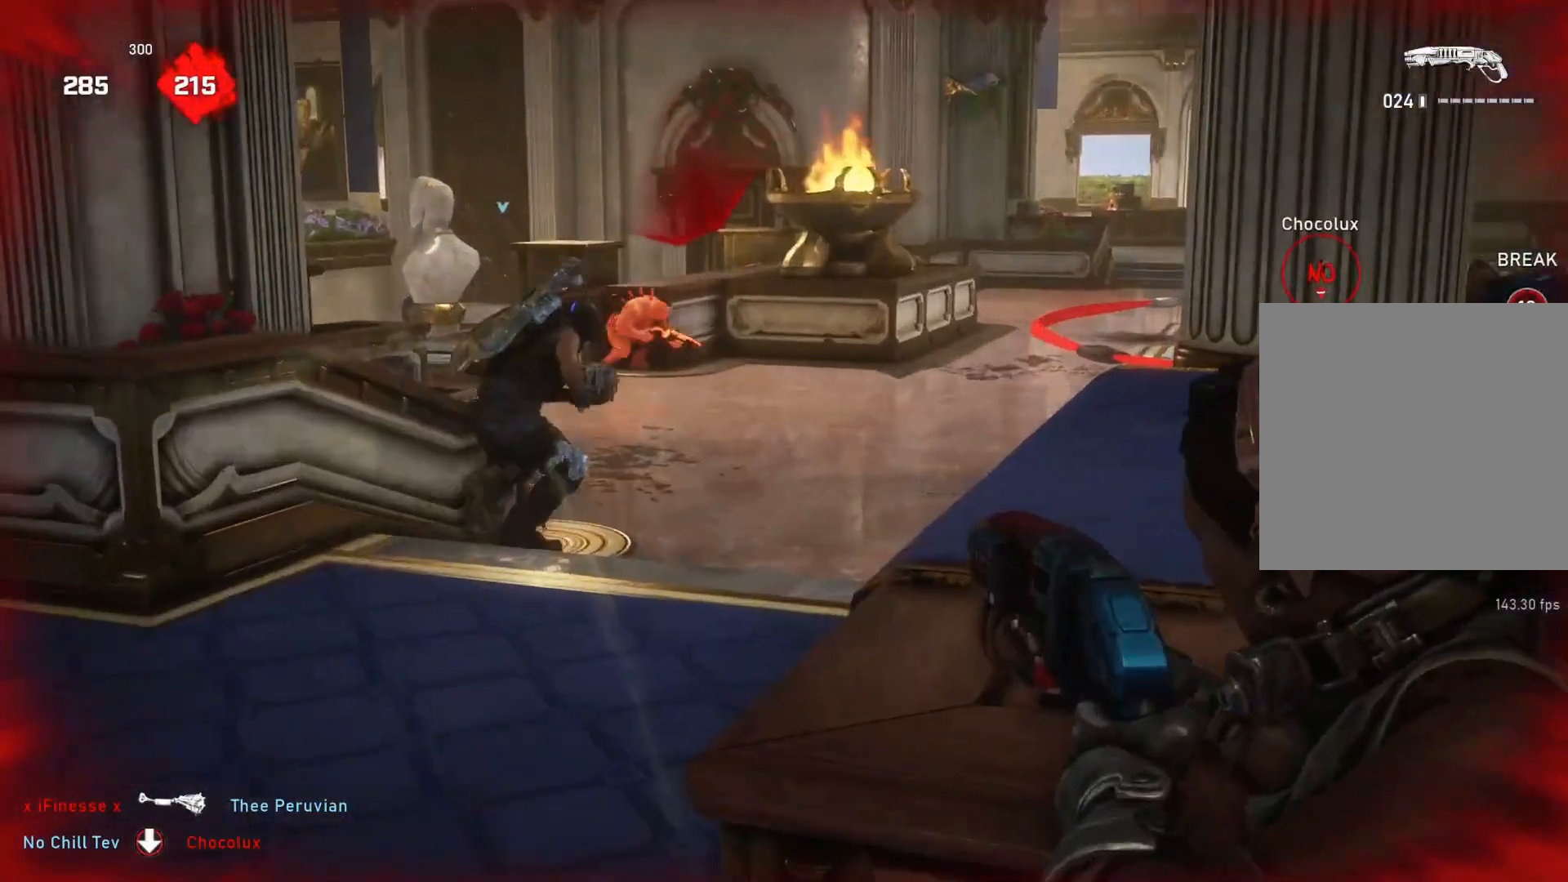
{"buttons": [], "left_stick": "up-right", "right_stick": "center", "events": [[17, "right_stick", "up-left"], [67, "L3", "up"], [83, "left_stick", "up"], [117, "L3", "down"], [133, "R2", "down"], [183, "right_stick", "up-right"], [200, "L3", "up"], [200, "left_stick", "up-right"], [217, "L2", "up"], [233, "R2", "up"], [233, "right_stick", "down-right"], [333, "left_stick", "right"], [367, "right_stick", "center"], [483, "left_stick", "up-right"]]}
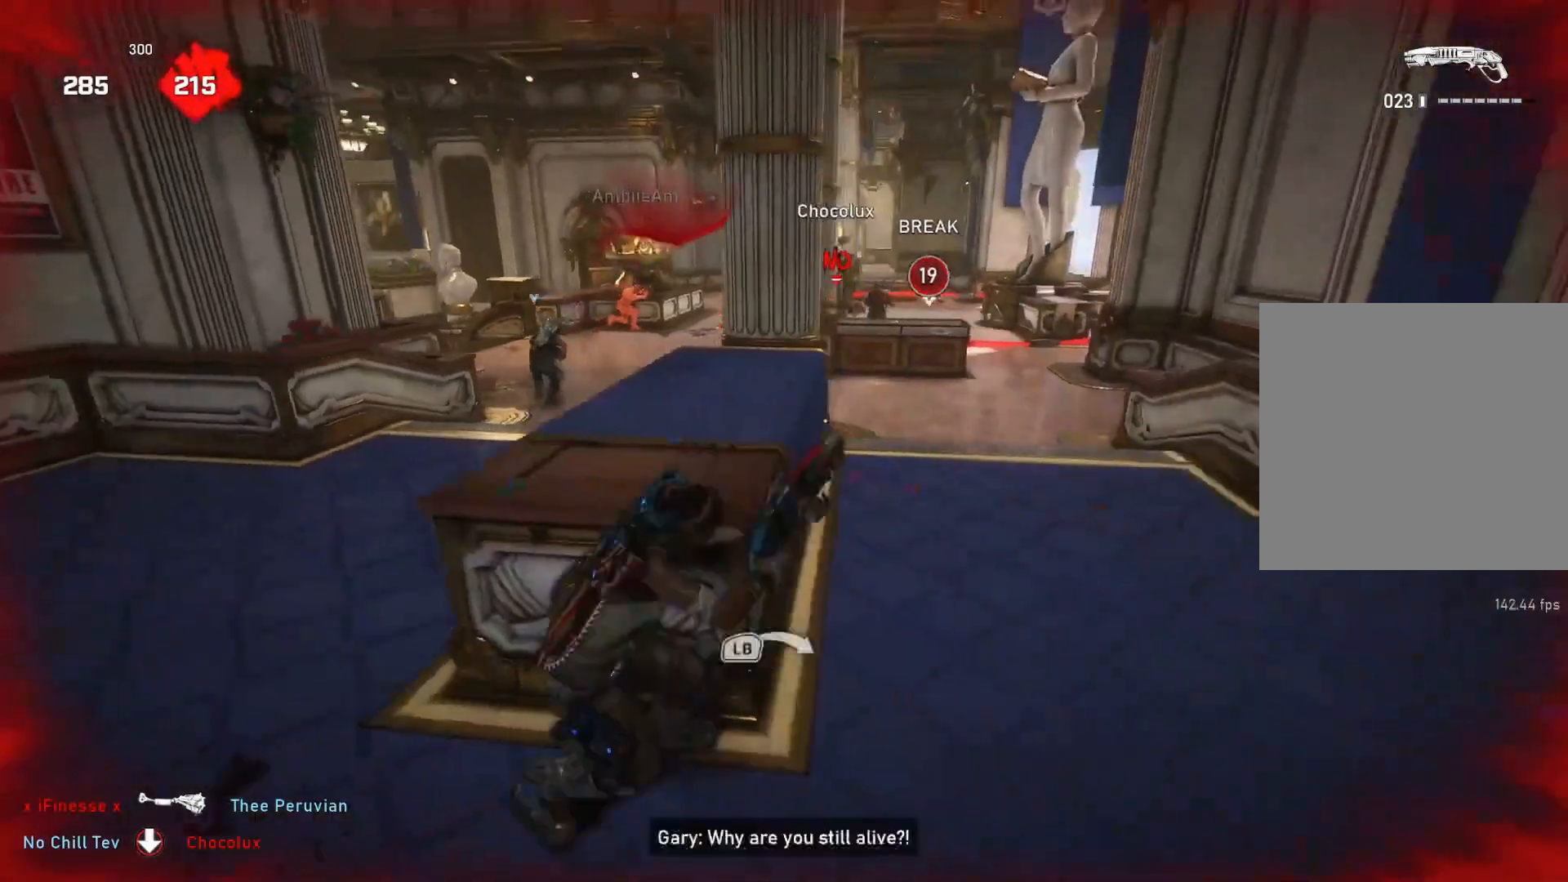
{"buttons": ["DPAD_UP"], "left_stick": "up", "right_stick": "center", "events": [[100, "left_stick", "up"], [483, "DPAD_UP", "down"]]}
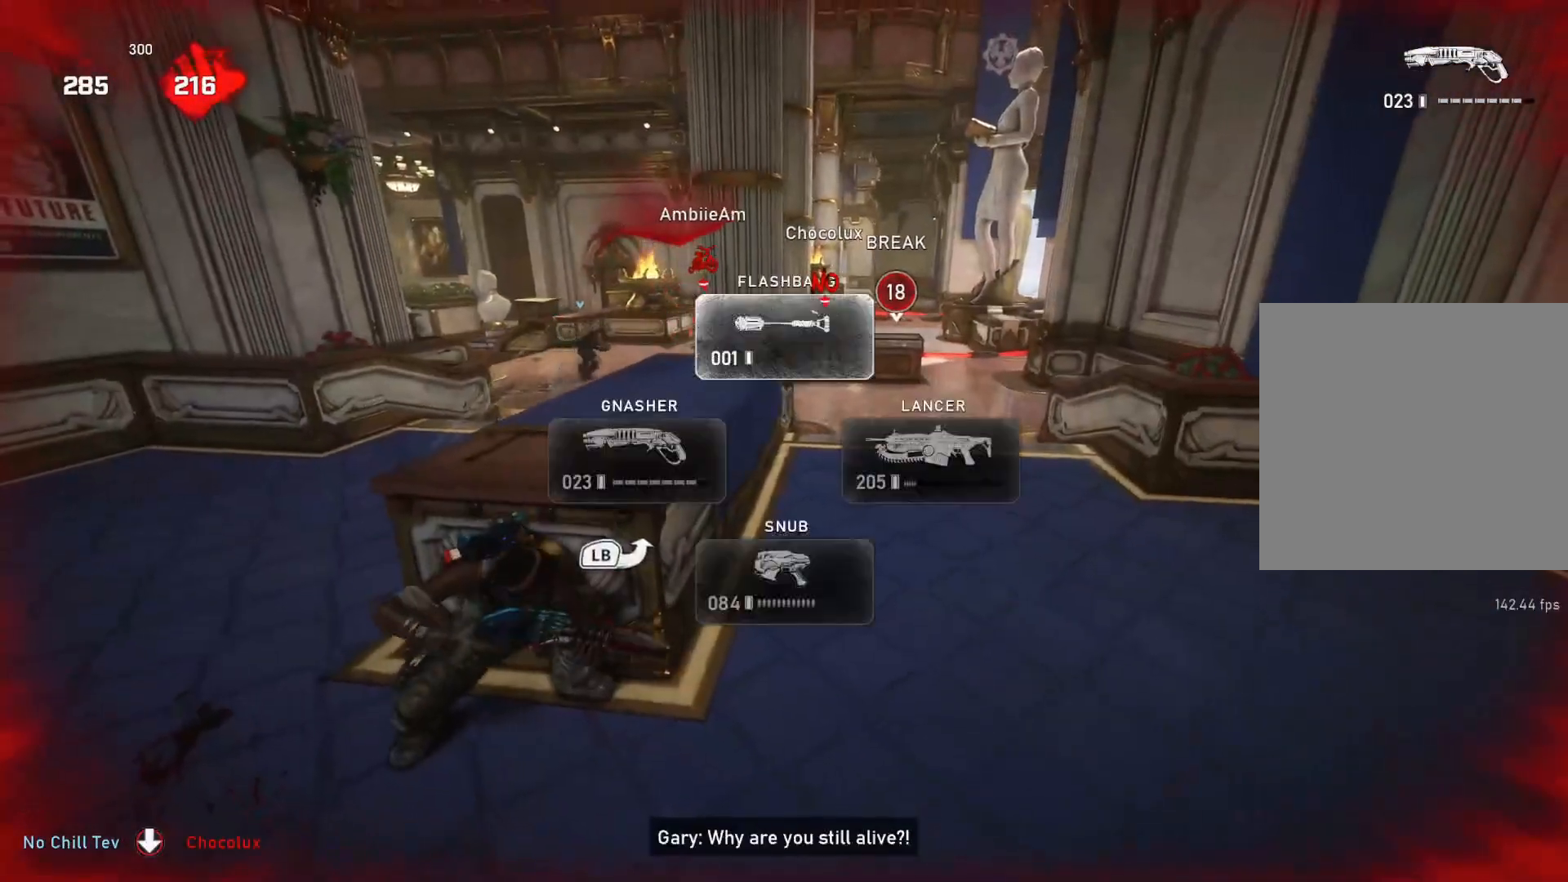
{"buttons": ["L1"], "left_stick": "up", "right_stick": "center", "events": [[17, "L1", "down"], [33, "DPAD_UP", "up"], [283, "A", "down"], [383, "A", "up"]]}
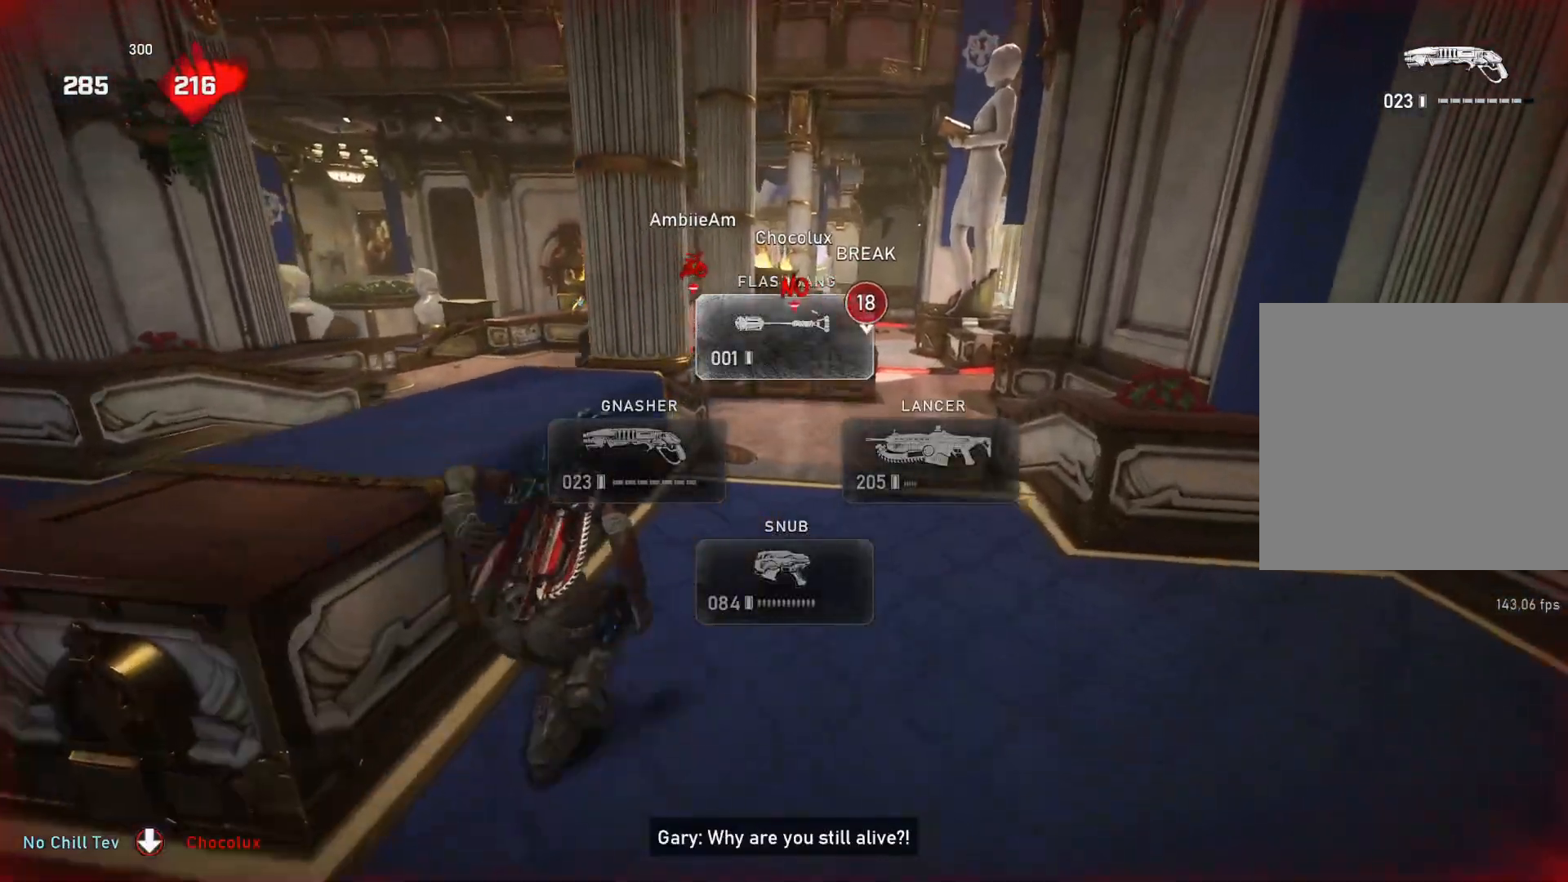
{"buttons": ["R2"], "left_stick": "up-right", "right_stick": "center", "events": [[150, "left_stick", "up-right"], [150, "right_stick", "up"], [200, "L1", "up"], [250, "R2", "down"], [250, "right_stick", "center"]]}
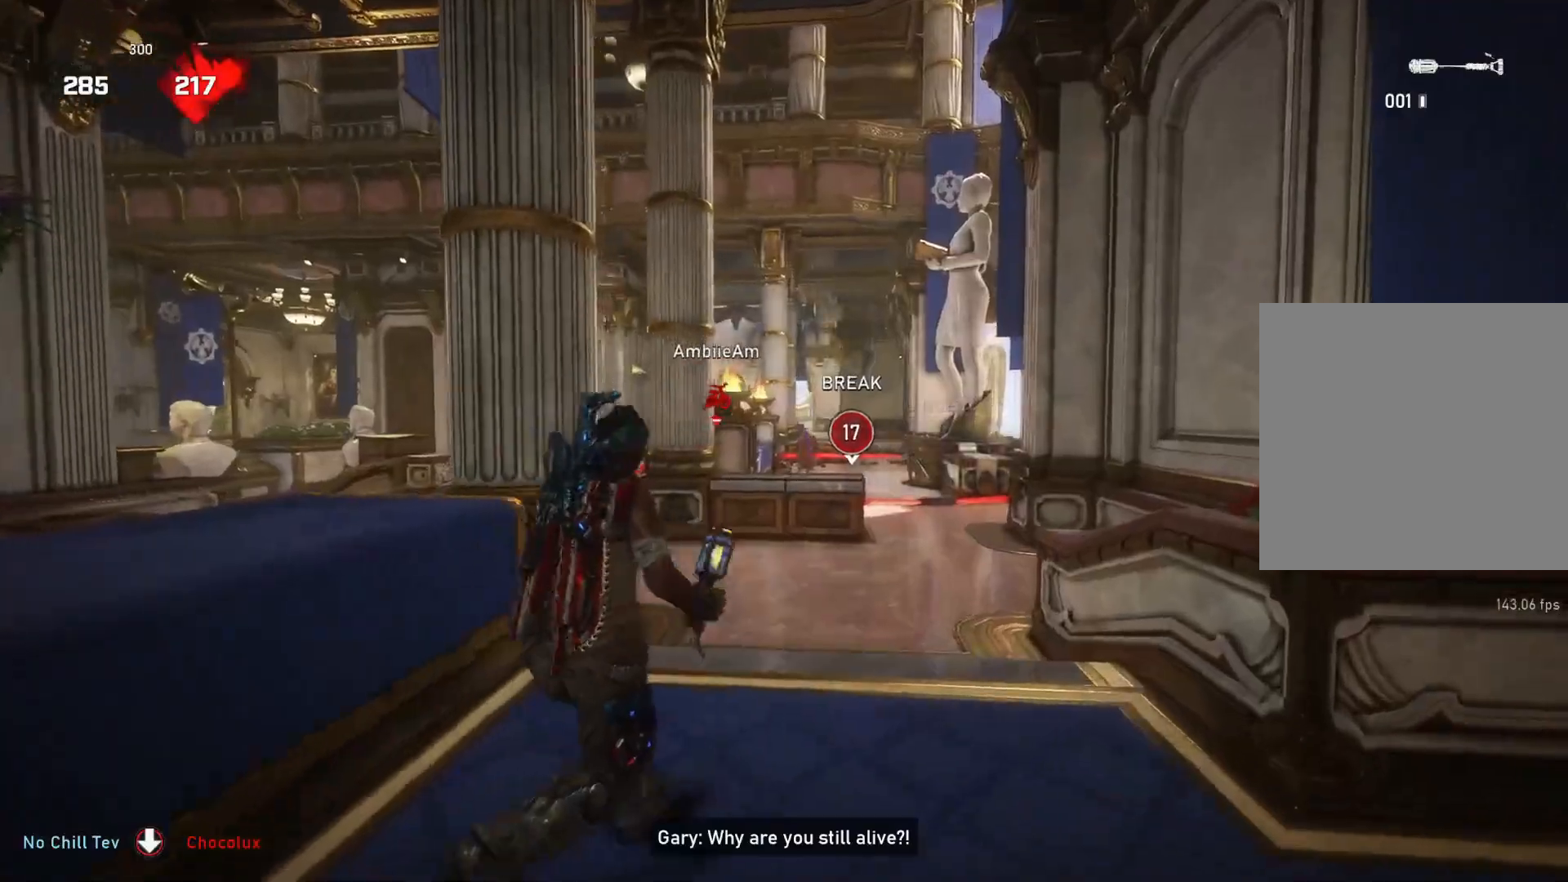
{"buttons": ["L1"], "left_stick": "up-right", "right_stick": "center", "events": [[17, "right_stick", "up"], [100, "right_stick", "center"], [450, "L1", "down"], [483, "R2", "up"]]}
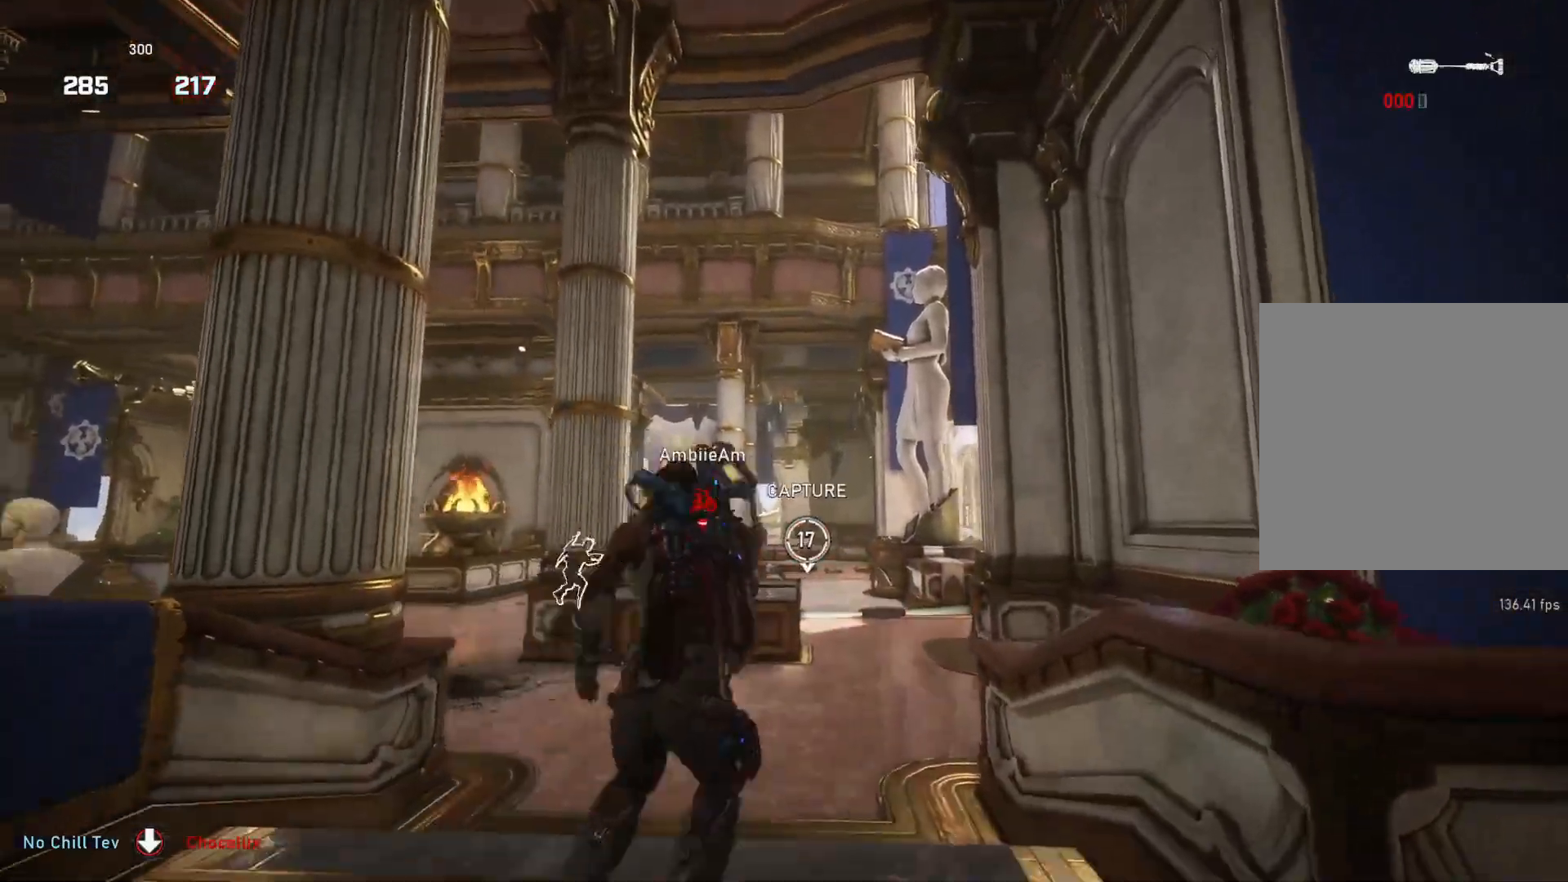
{"buttons": ["L1"], "left_stick": "up", "right_stick": "center", "events": [[17, "L1", "up"], [250, "L1", "down"], [333, "right_stick", "down"], [350, "left_stick", "up"], [467, "right_stick", "center"]]}
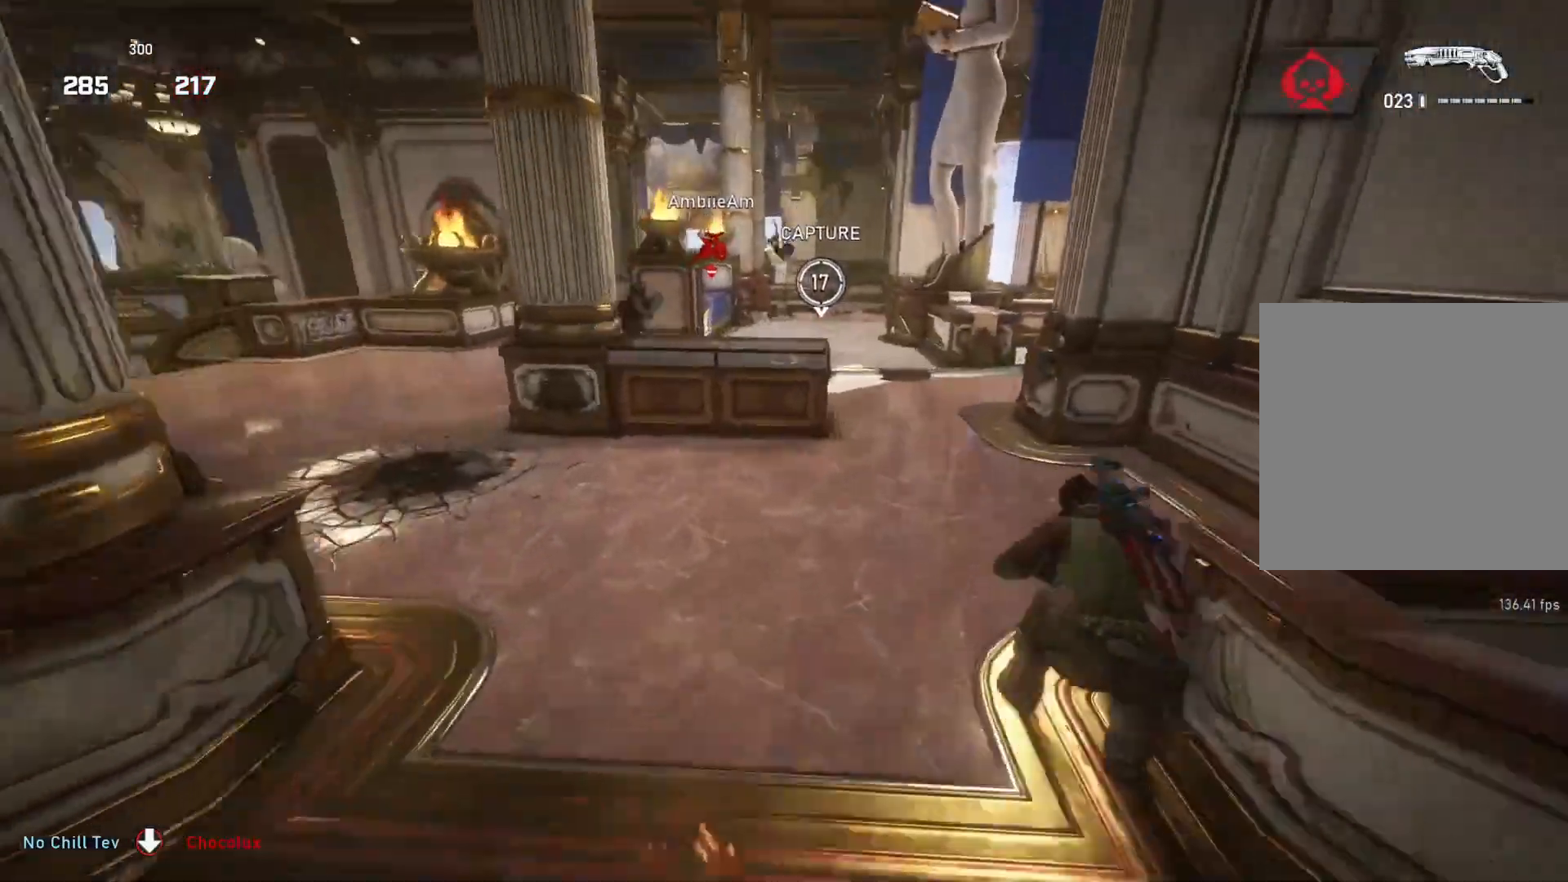
{"buttons": ["L1"], "left_stick": "up-right", "right_stick": "center", "events": [[417, "left_stick", "up-right"]]}
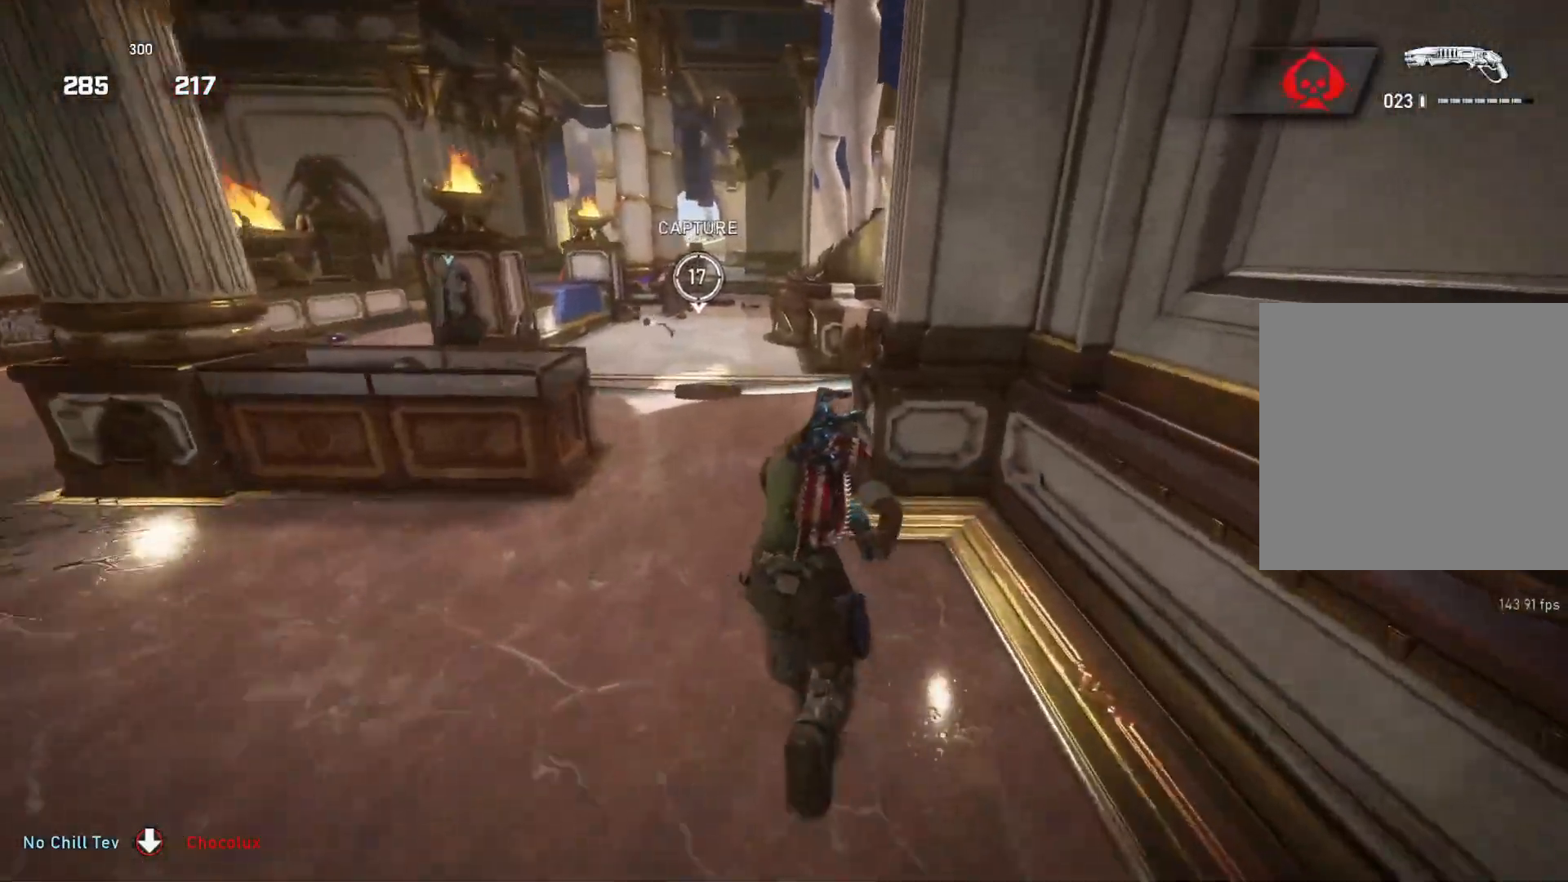
{"buttons": ["L1"], "left_stick": "up-right", "right_stick": "center", "events": [[17, "left_stick", "center"], [67, "A", "down"], [217, "A", "up"], [250, "left_stick", "up-right"]]}
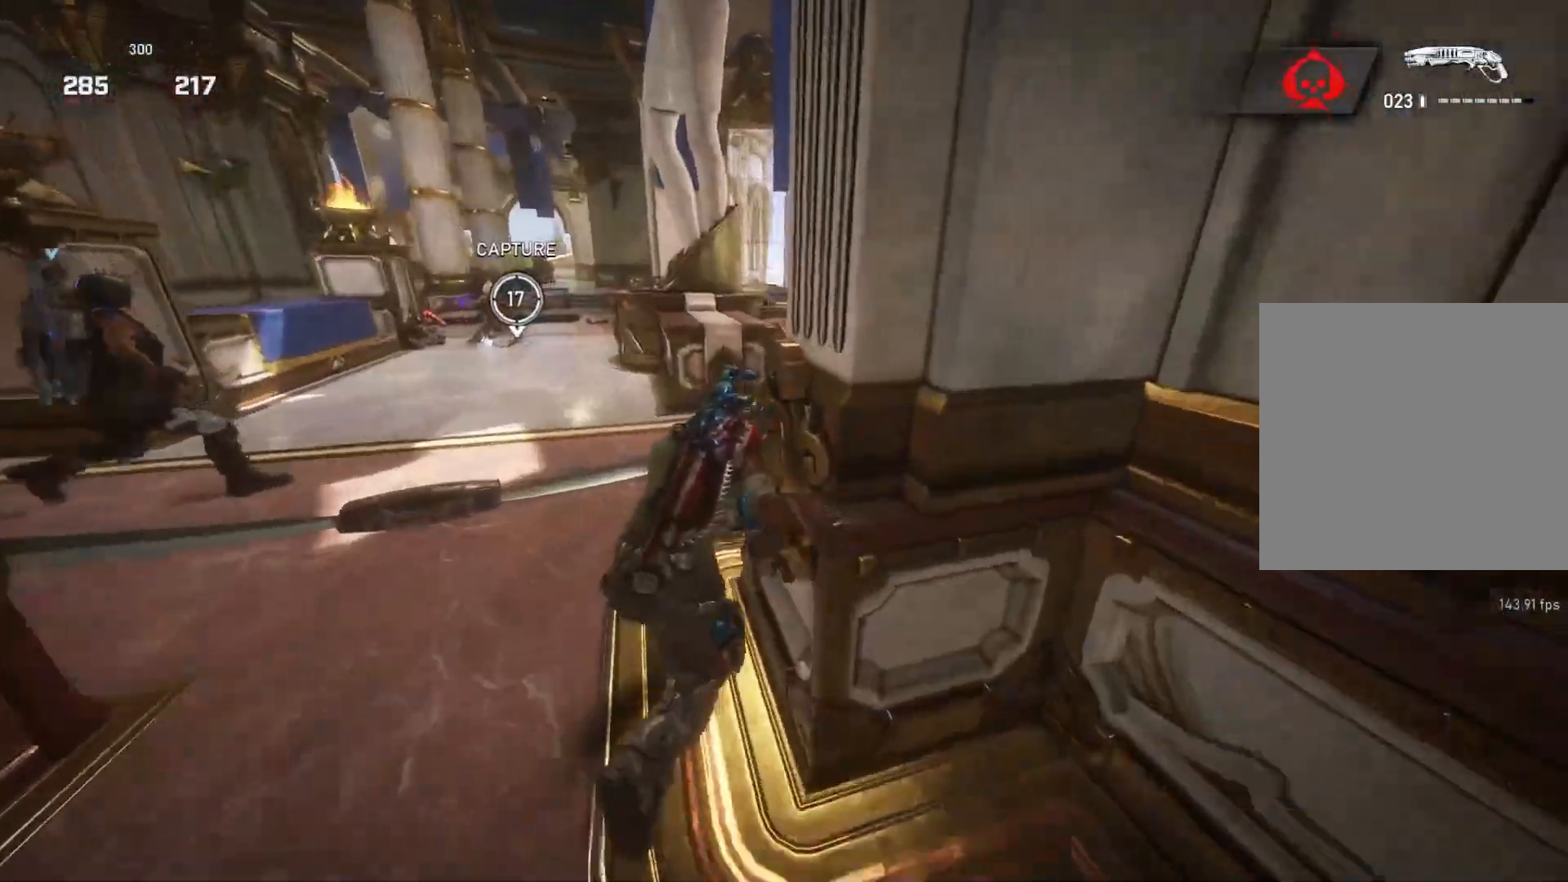
{"buttons": ["L1"], "left_stick": "center", "right_stick": "center", "events": [[383, "left_stick", "up"], [500, "left_stick", "center"]]}
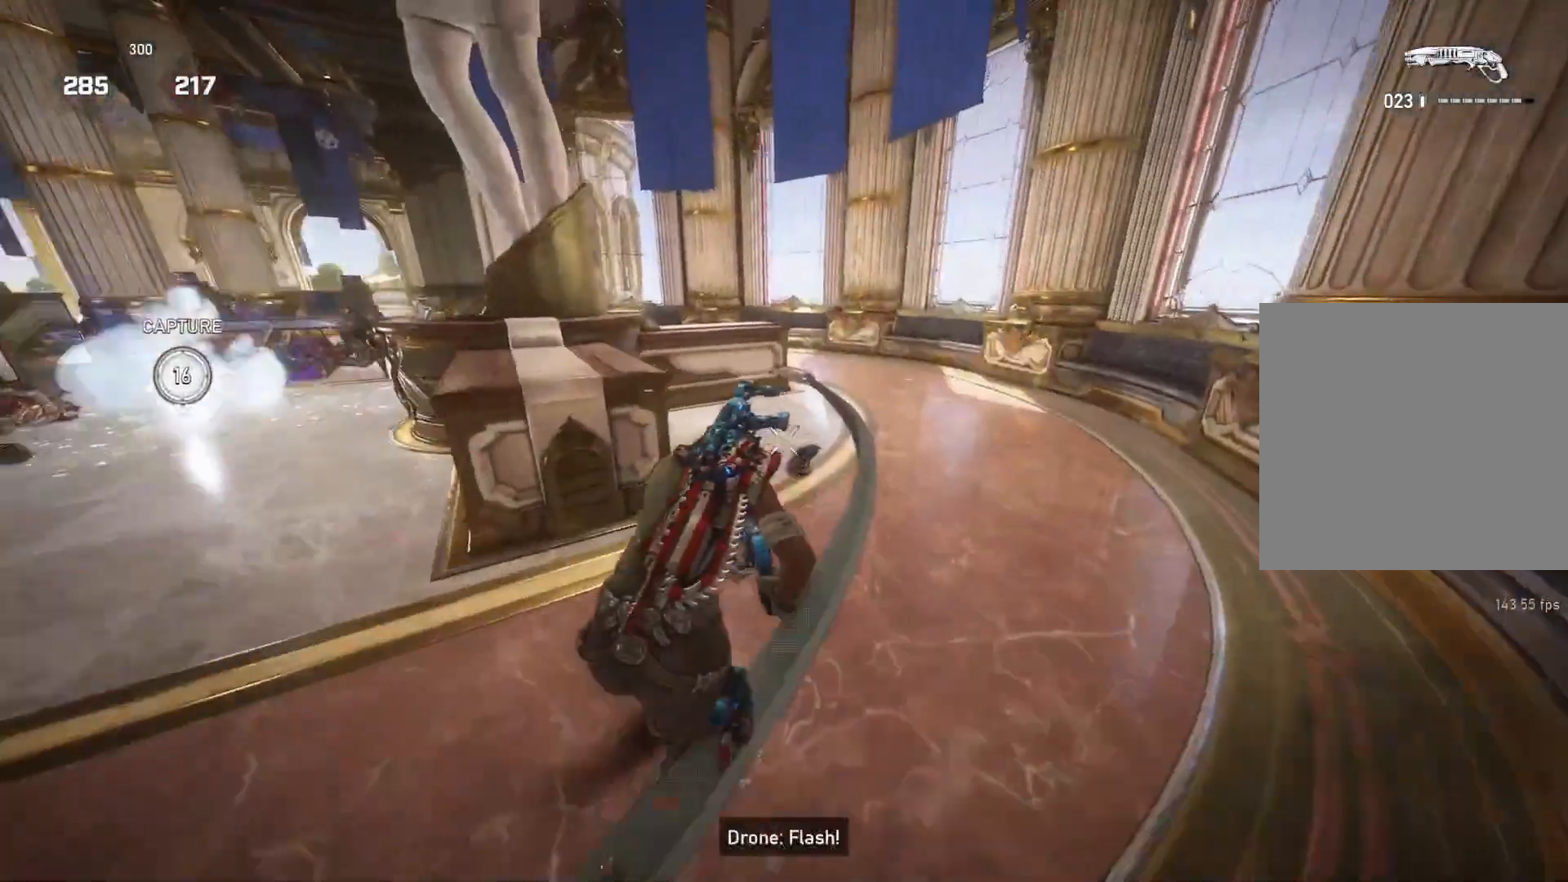
{"buttons": ["L1"], "left_stick": "up", "right_stick": "down-left", "events": [[167, "A", "down"], [183, "left_stick", "up"], [283, "A", "up"], [400, "L1", "up"], [450, "L1", "down"], [483, "right_stick", "down-left"]]}
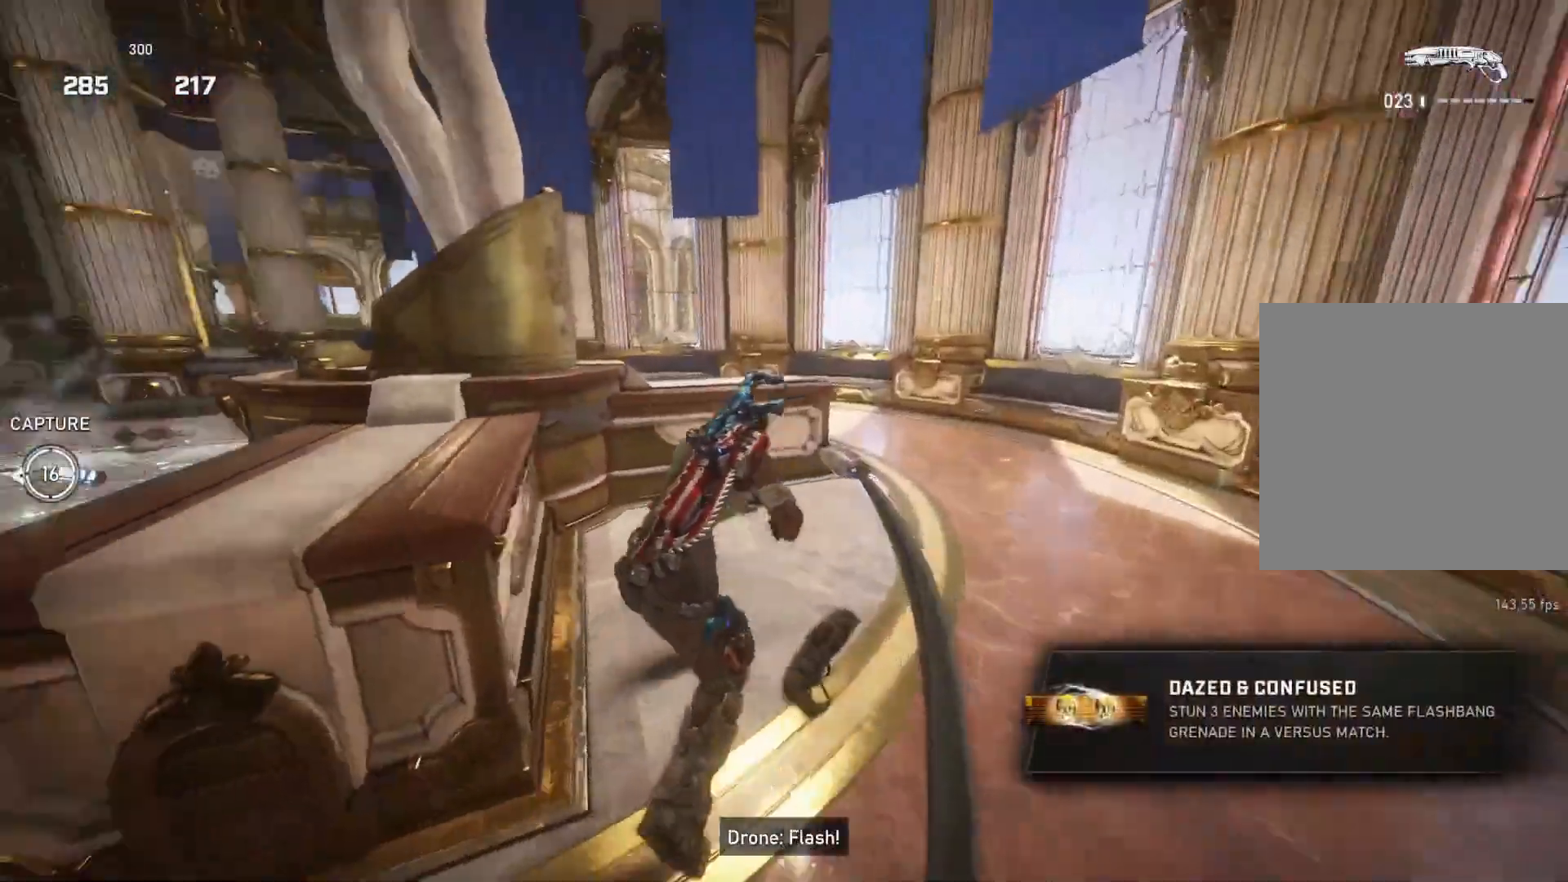
{"buttons": ["L2"], "left_stick": "up", "right_stick": "center", "events": [[17, "L1", "up"], [417, "right_stick", "center"], [483, "L2", "down"]]}
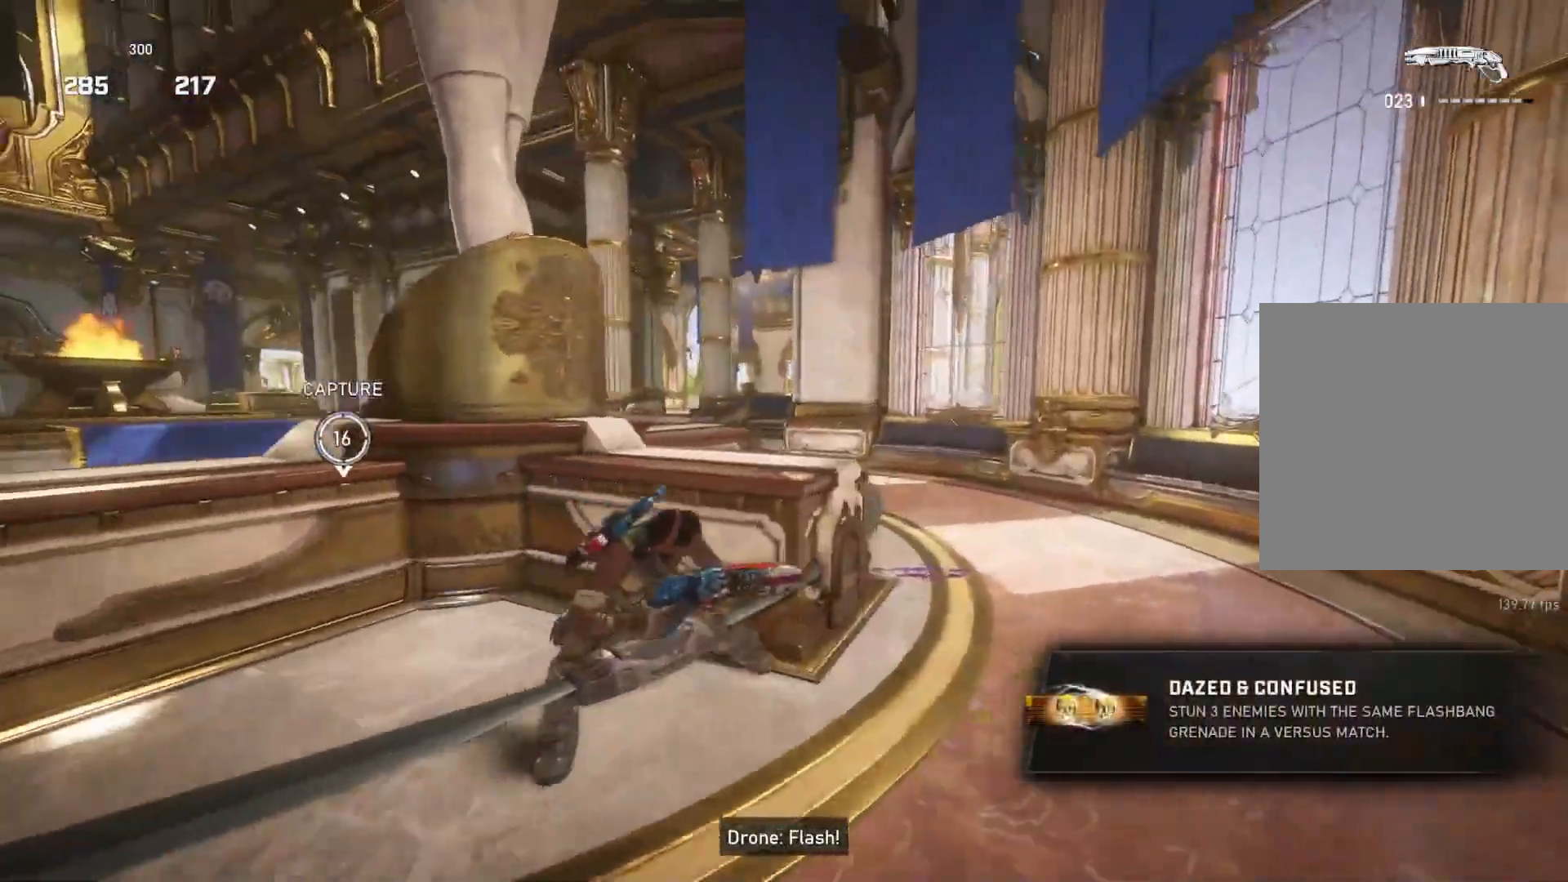
{"buttons": ["L2", "L3"], "left_stick": "up", "right_stick": "left", "events": [[50, "L3", "down"], [150, "L3", "up"], [167, "left_stick", "up-right"], [200, "L3", "down"], [267, "L3", "up"], [300, "right_stick", "left"], [317, "L3", "down"], [350, "left_stick", "up"], [400, "L3", "up"], [450, "L3", "down"]]}
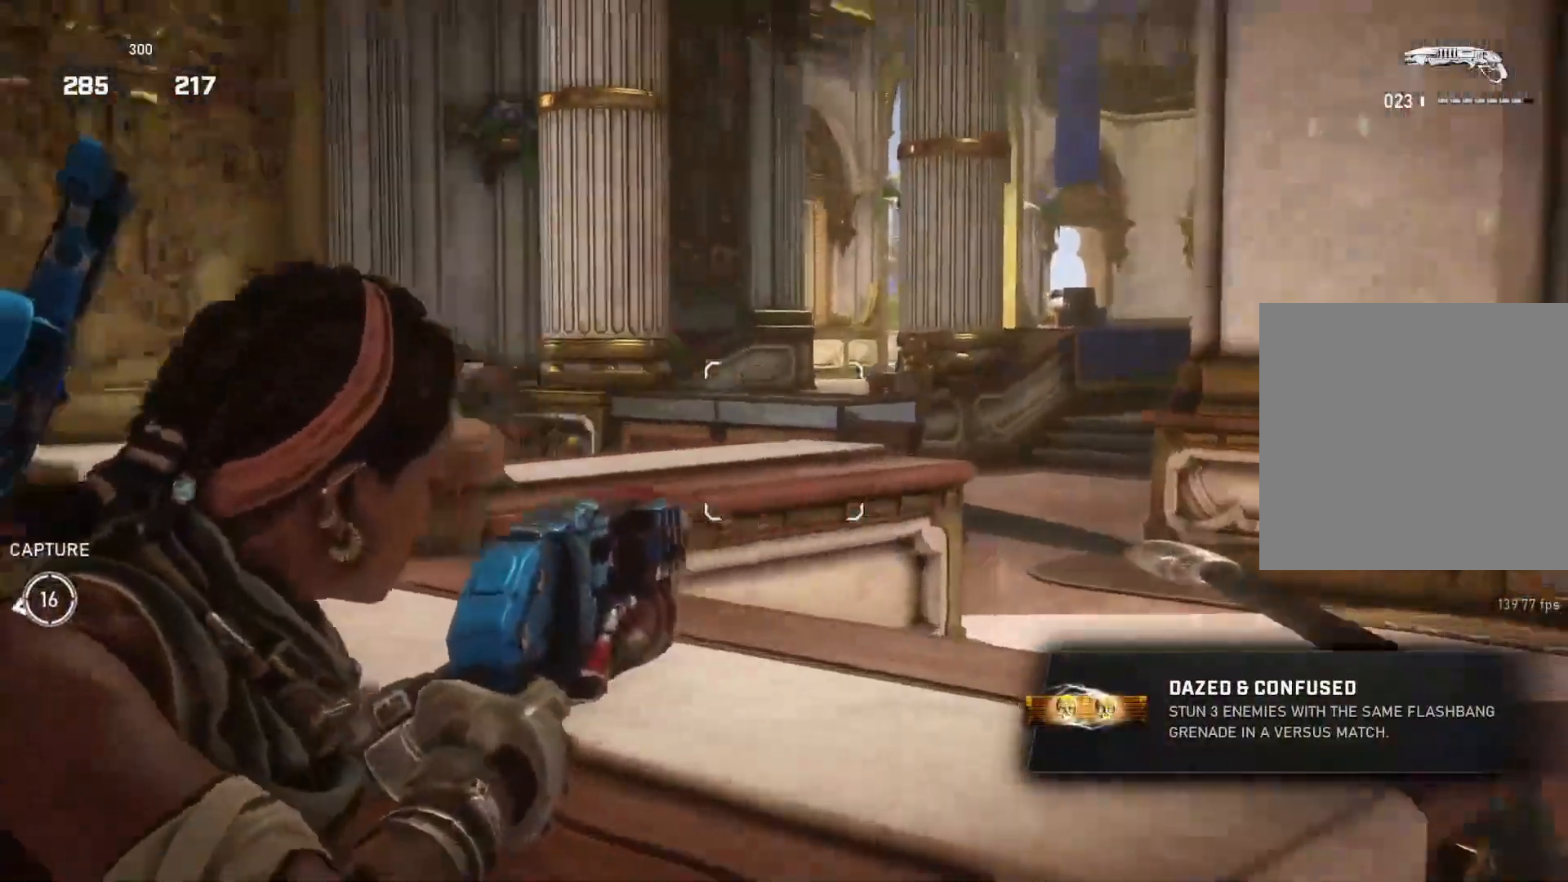
{"buttons": [], "left_stick": "right", "right_stick": "center", "events": [[17, "L3", "up"], [50, "left_stick", "up-right"], [50, "right_stick", "center"], [83, "L3", "down"], [150, "L3", "up"], [200, "L3", "down"], [250, "right_stick", "left"], [267, "L3", "up"], [333, "L3", "down"], [400, "L3", "up"], [433, "L2", "up"], [433, "right_stick", "right"], [450, "left_stick", "right"], [500, "right_stick", "center"]]}
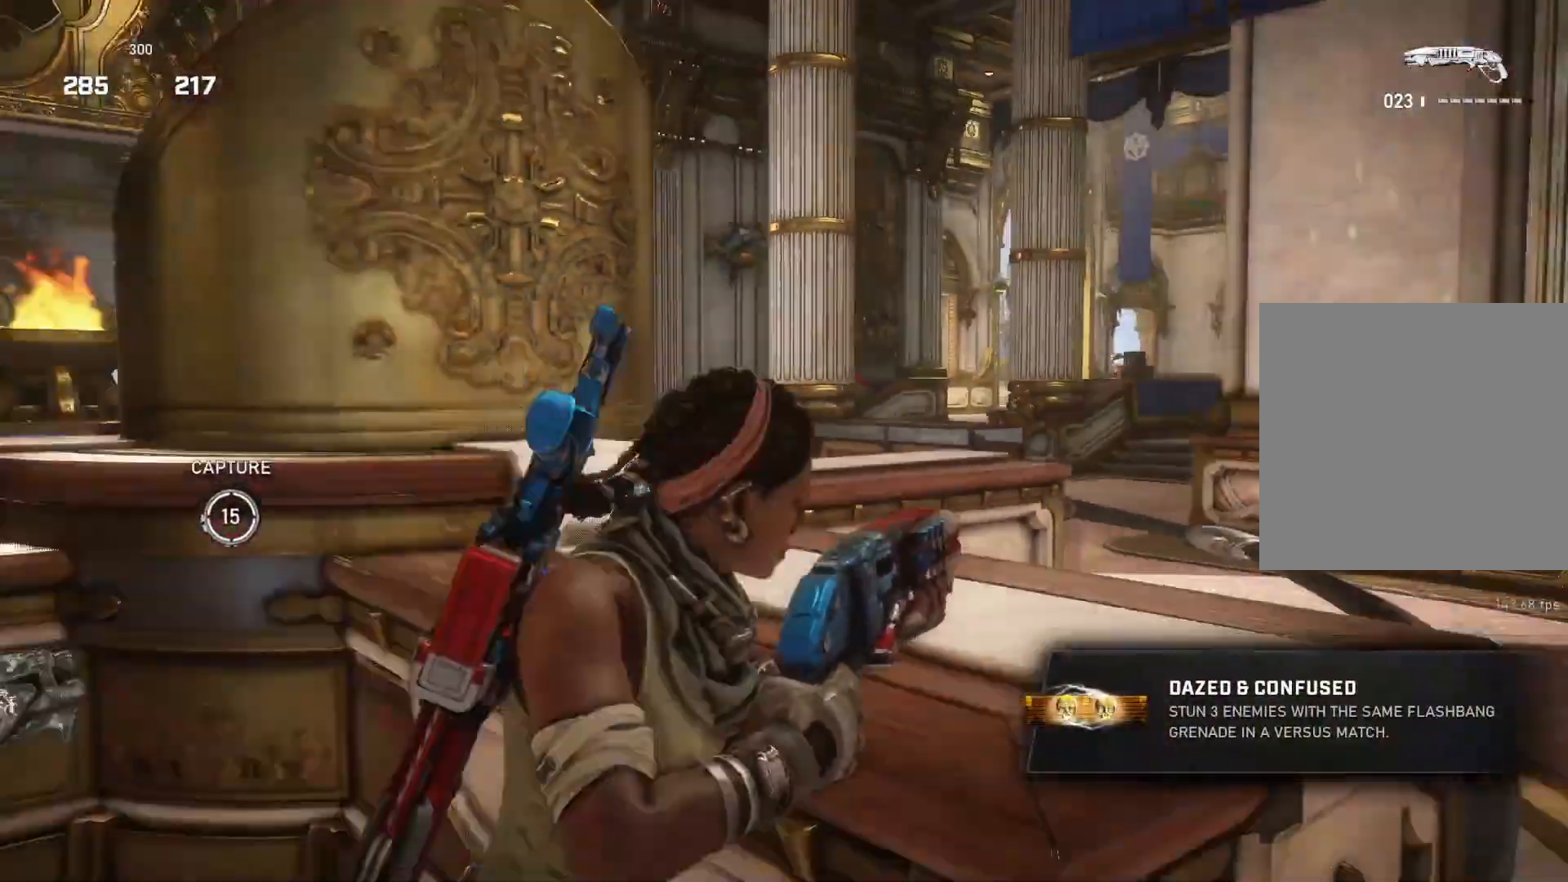
{"buttons": [], "left_stick": "up-right", "right_stick": "center", "events": [[100, "left_stick", "up-right"], [133, "L1", "down"], [233, "right_stick", "down"], [317, "right_stick", "center"], [500, "L1", "up"]]}